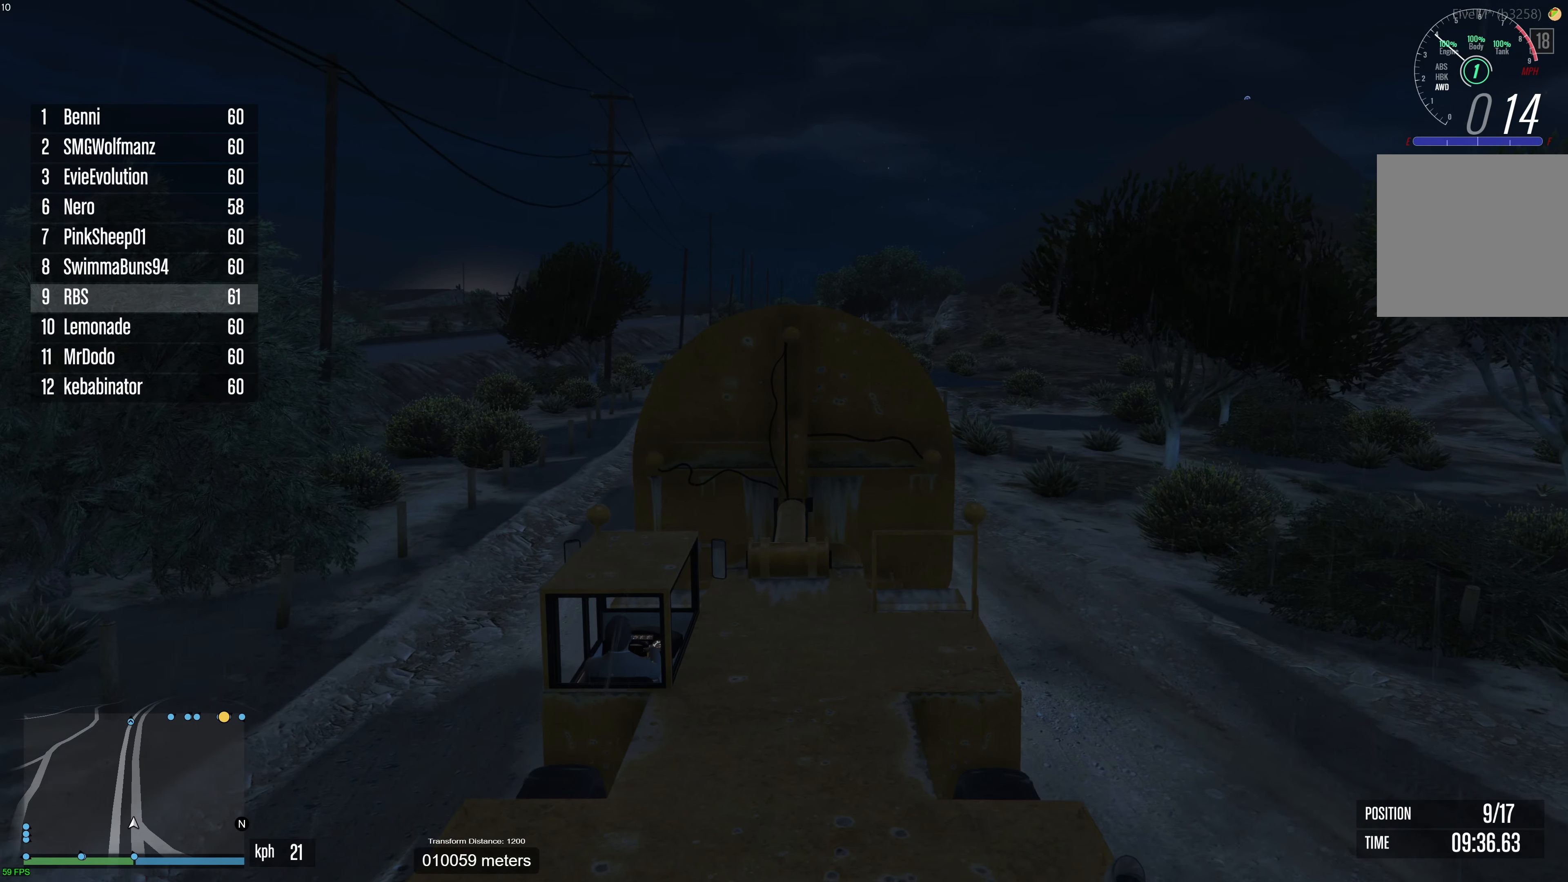
Gameplay with a controller (Xbox layout); each line is a JSON object with the inputs held at the frame after it. "events" lists button and stick changes between this image and that frame as [ms after this image, input, new state], when the widget could be followed in between. Not read: A.
{"buttons": ["R2"], "left_stick": "center", "right_stick": "center", "events": [[83, "left_stick", "center"], [367, "left_stick", "up-left"], [450, "left_stick", "center"]]}
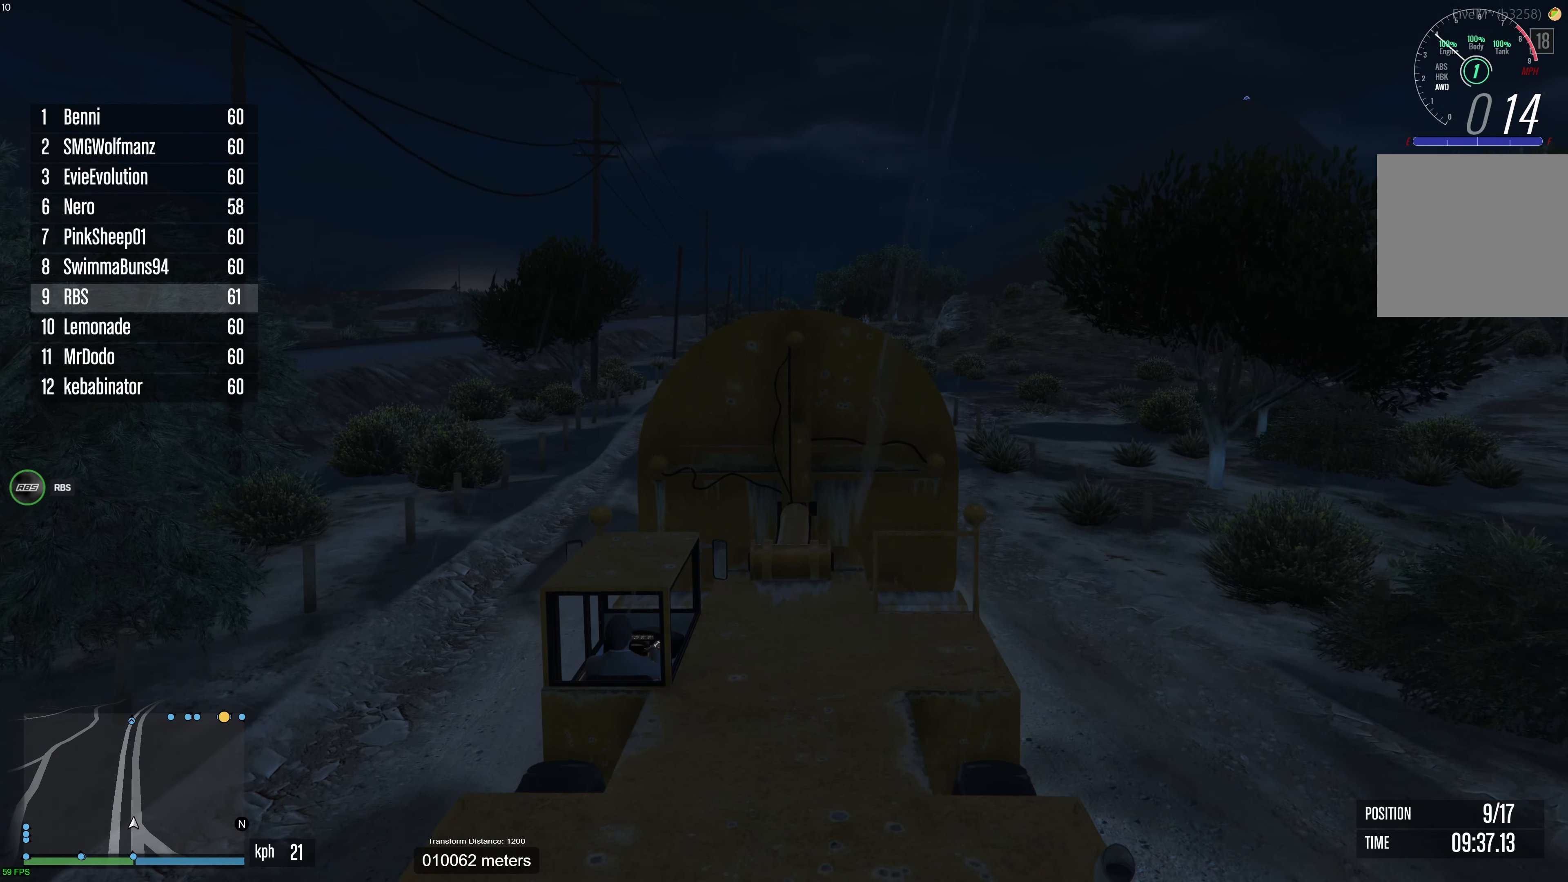
{"buttons": ["R2"], "left_stick": "center", "right_stick": "center", "events": [[217, "left_stick", "up-left"], [300, "left_stick", "center"]]}
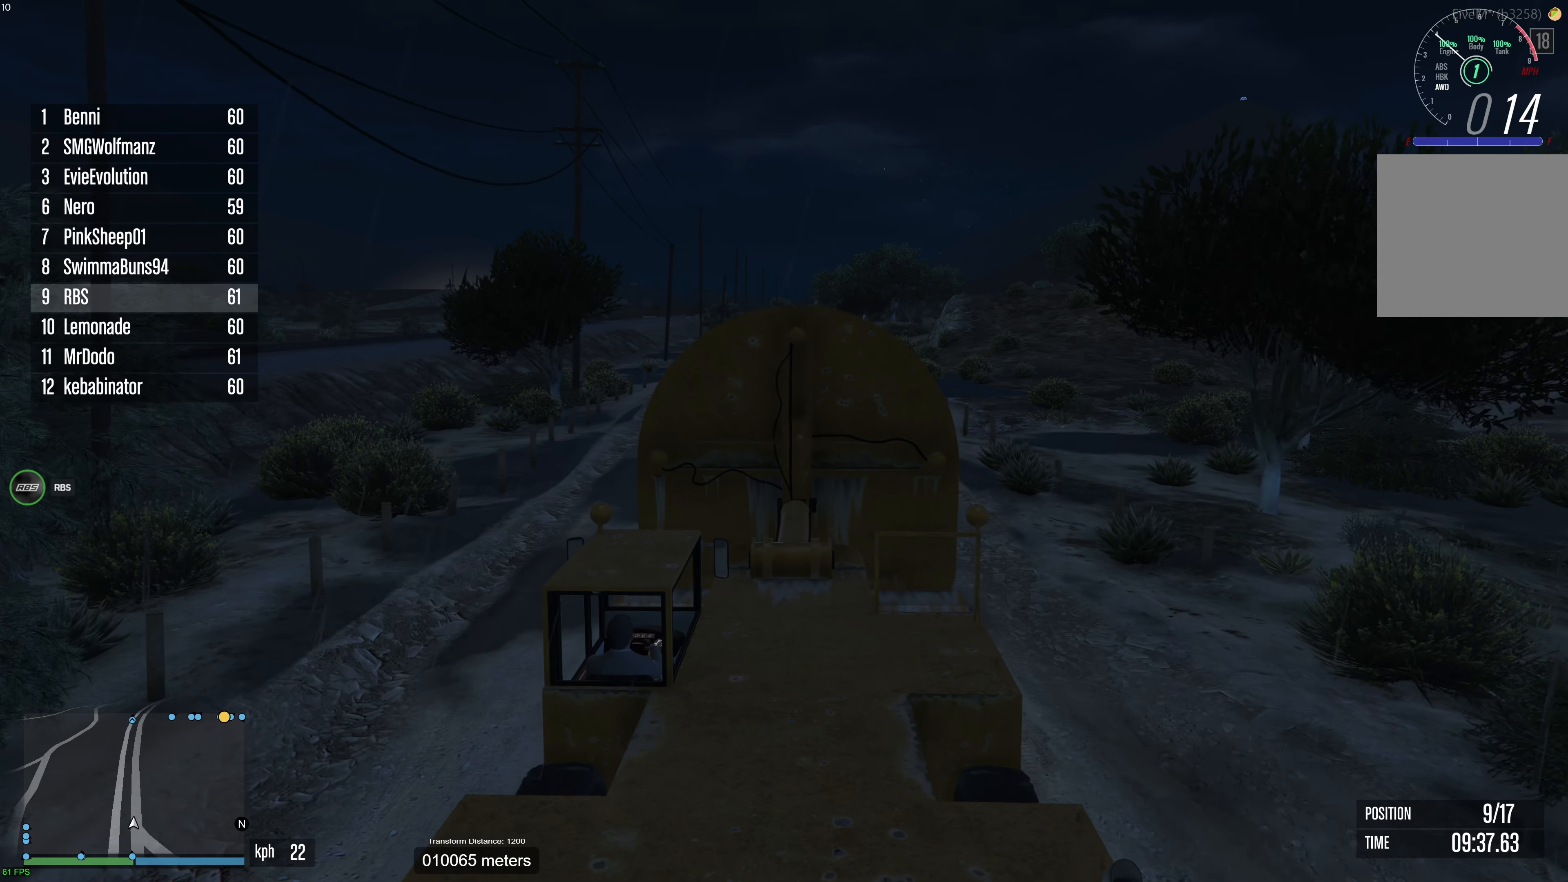
{"buttons": ["R2"], "left_stick": "center", "right_stick": "center", "events": [[117, "left_stick", "up-left"], [217, "left_stick", "center"], [367, "left_stick", "up-left"], [450, "left_stick", "center"]]}
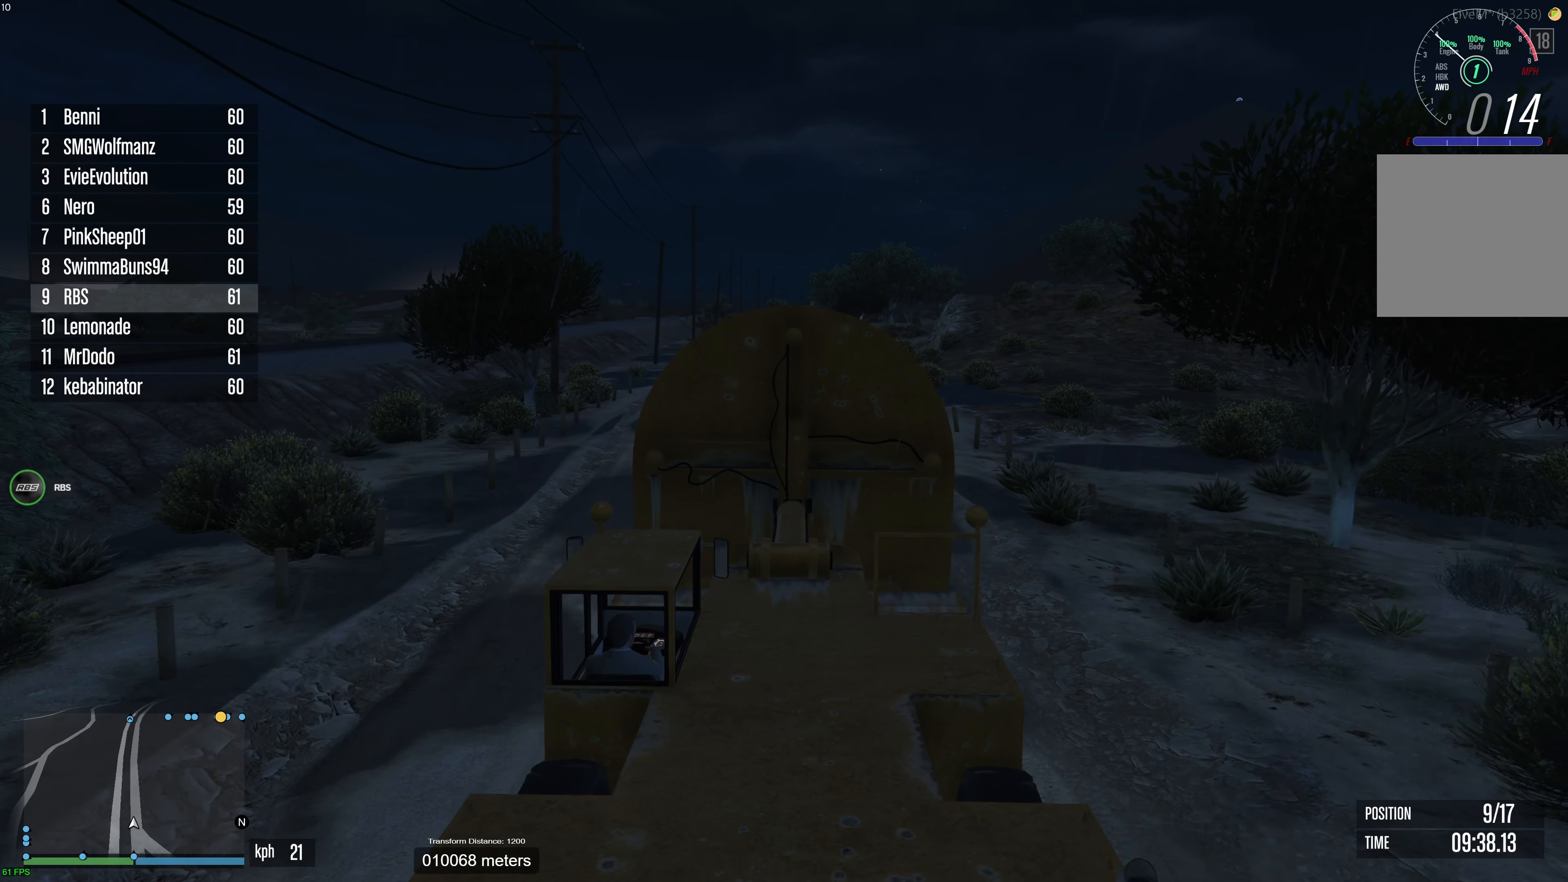
{"buttons": ["R2"], "left_stick": "center", "right_stick": "down-right", "events": [[117, "left_stick", "up-left"], [200, "left_stick", "center"], [333, "left_stick", "up-left"], [433, "left_stick", "center"], [483, "right_stick", "down-right"]]}
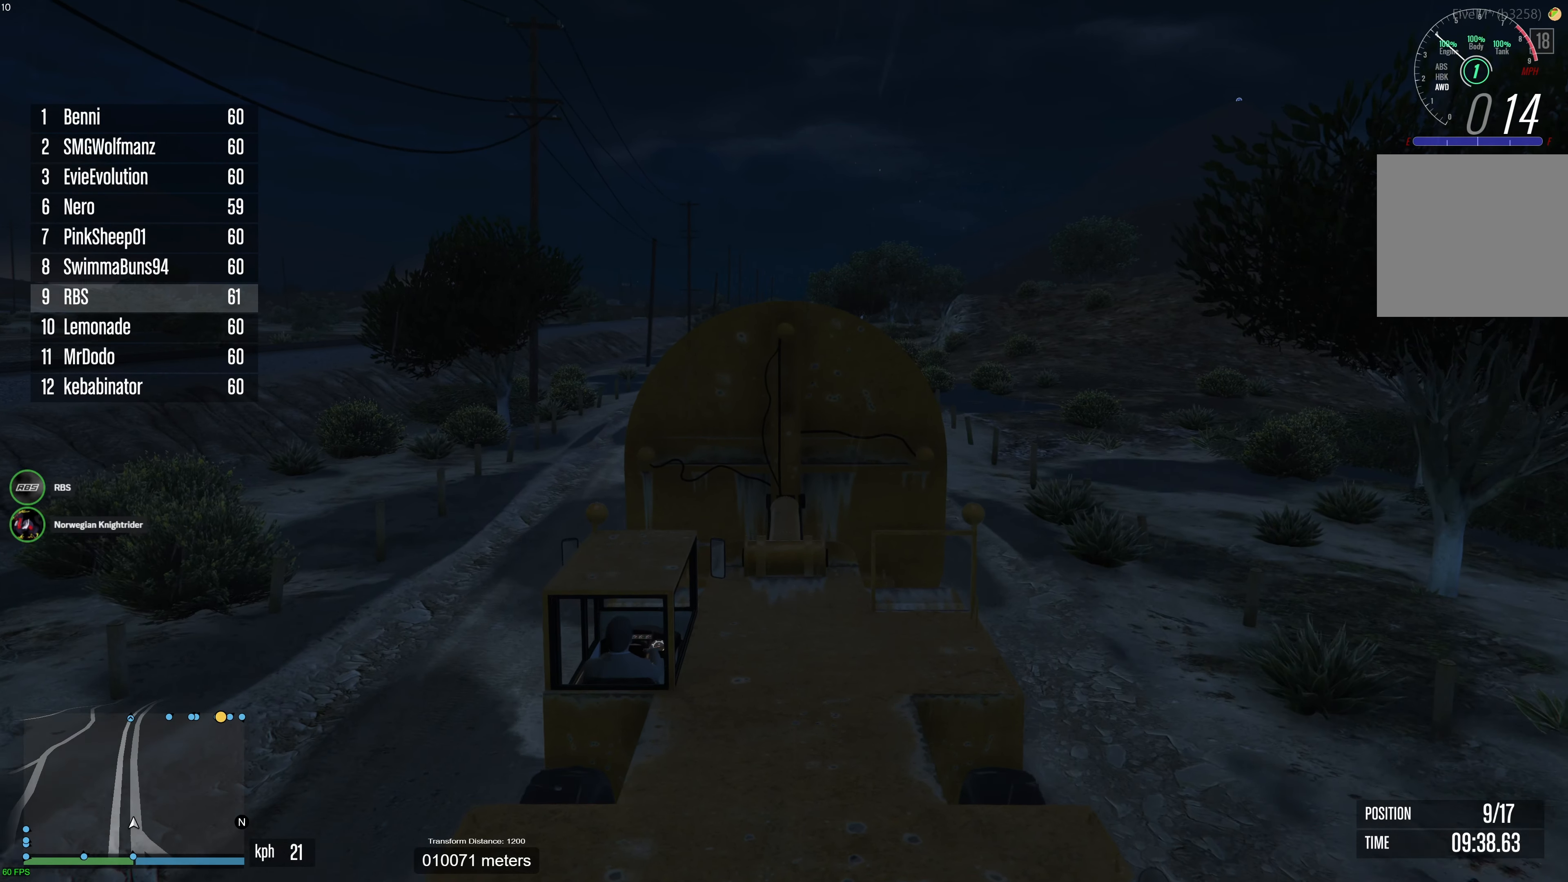
{"buttons": ["R2"], "left_stick": "center", "right_stick": "center", "events": [[200, "right_stick", "right"], [300, "right_stick", "center"]]}
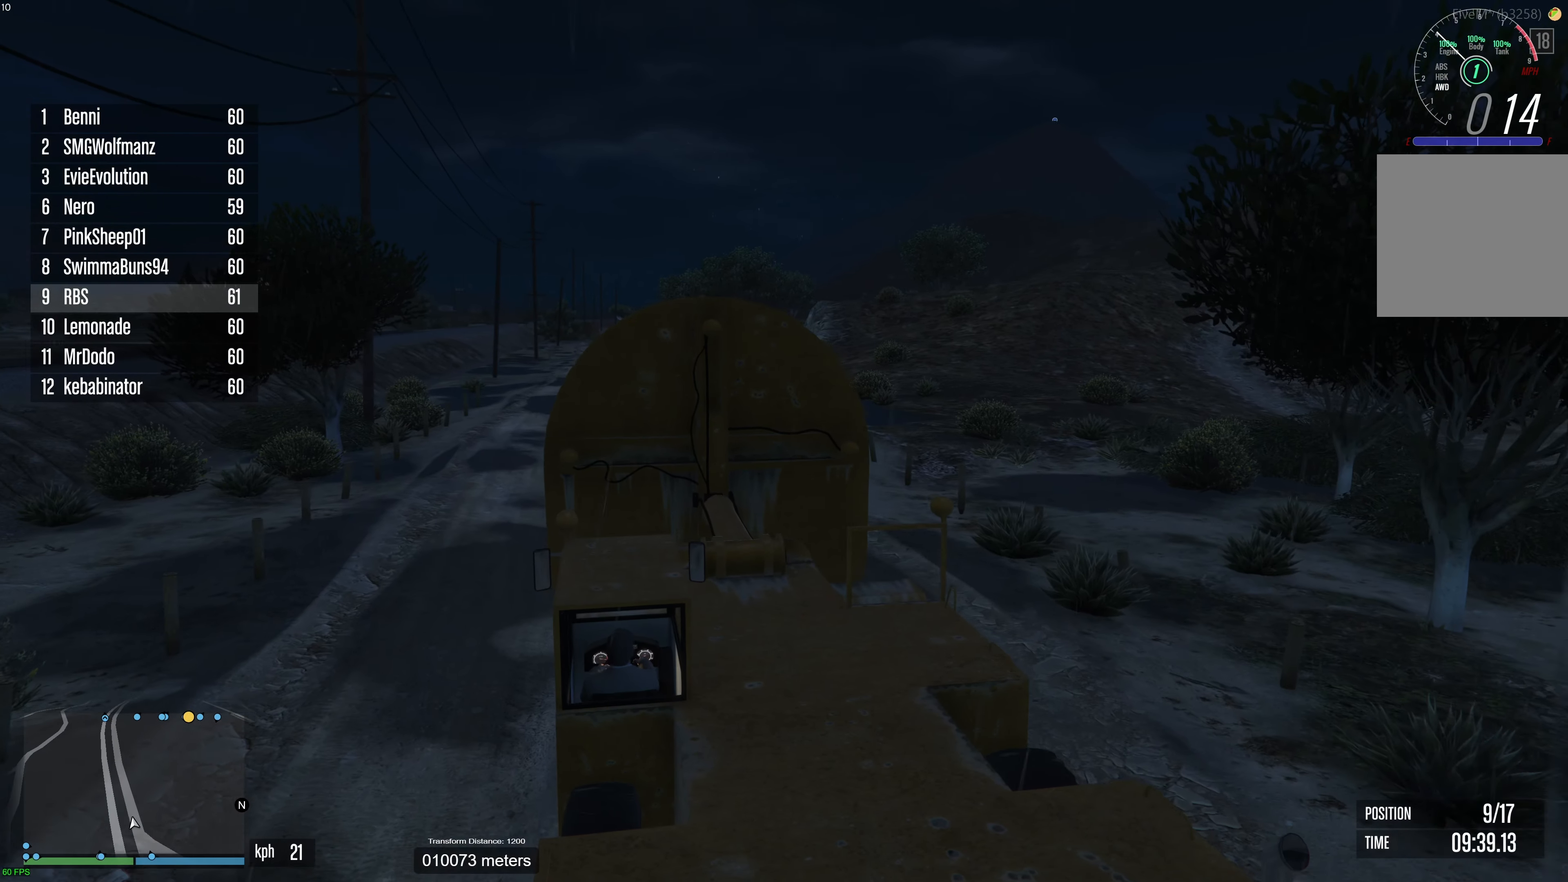
{"buttons": ["R2"], "left_stick": "center", "right_stick": "center", "events": [[100, "left_stick", "right"], [183, "left_stick", "center"]]}
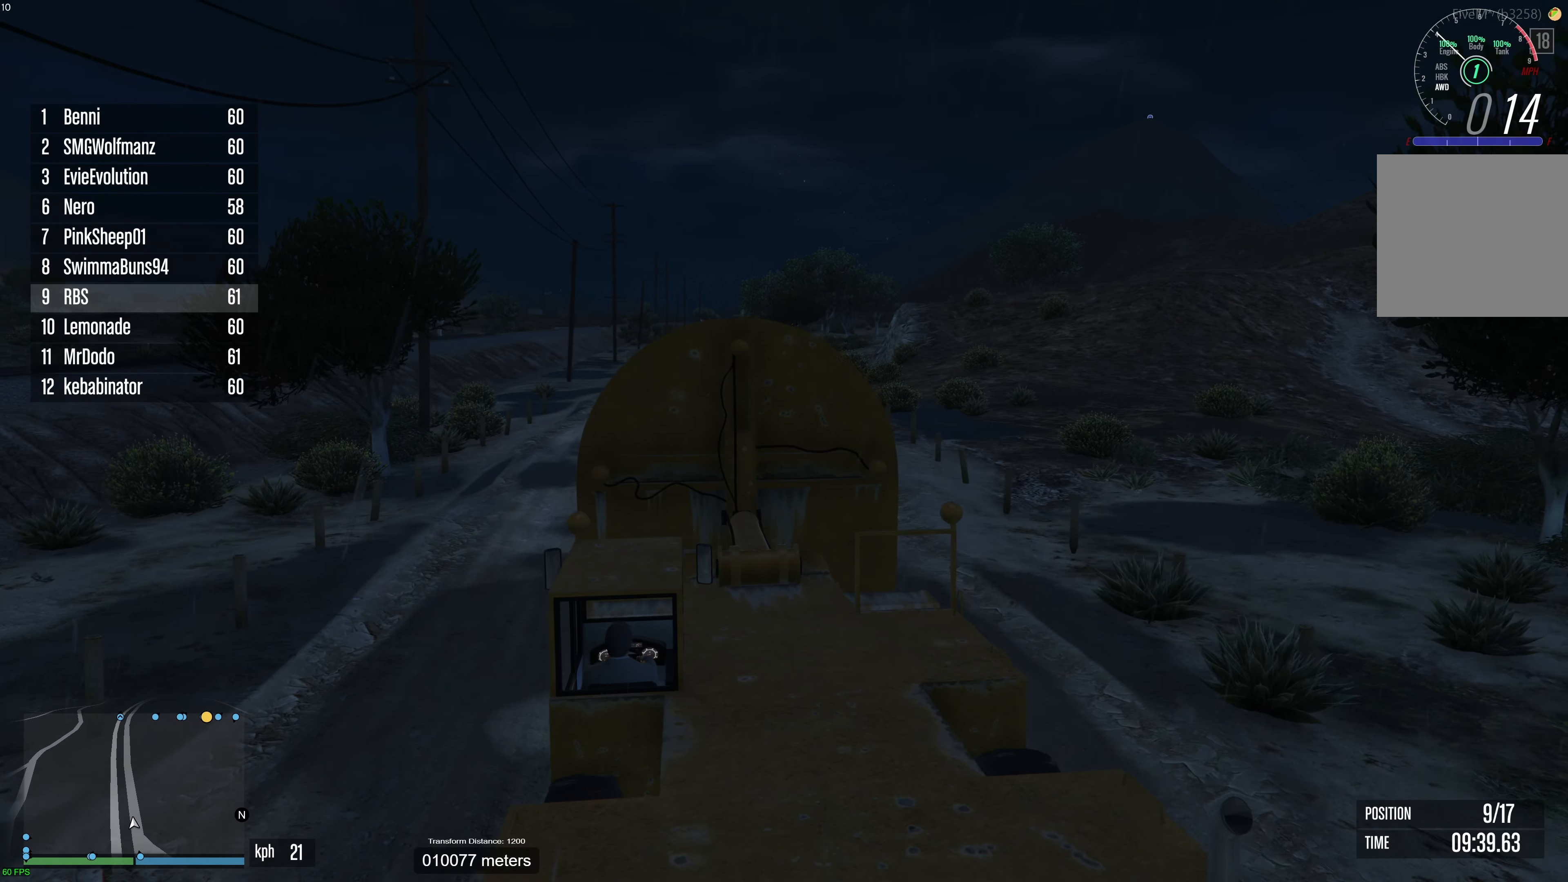
{"buttons": ["R2"], "left_stick": "center", "right_stick": "center", "events": [[333, "left_stick", "right"], [467, "left_stick", "center"]]}
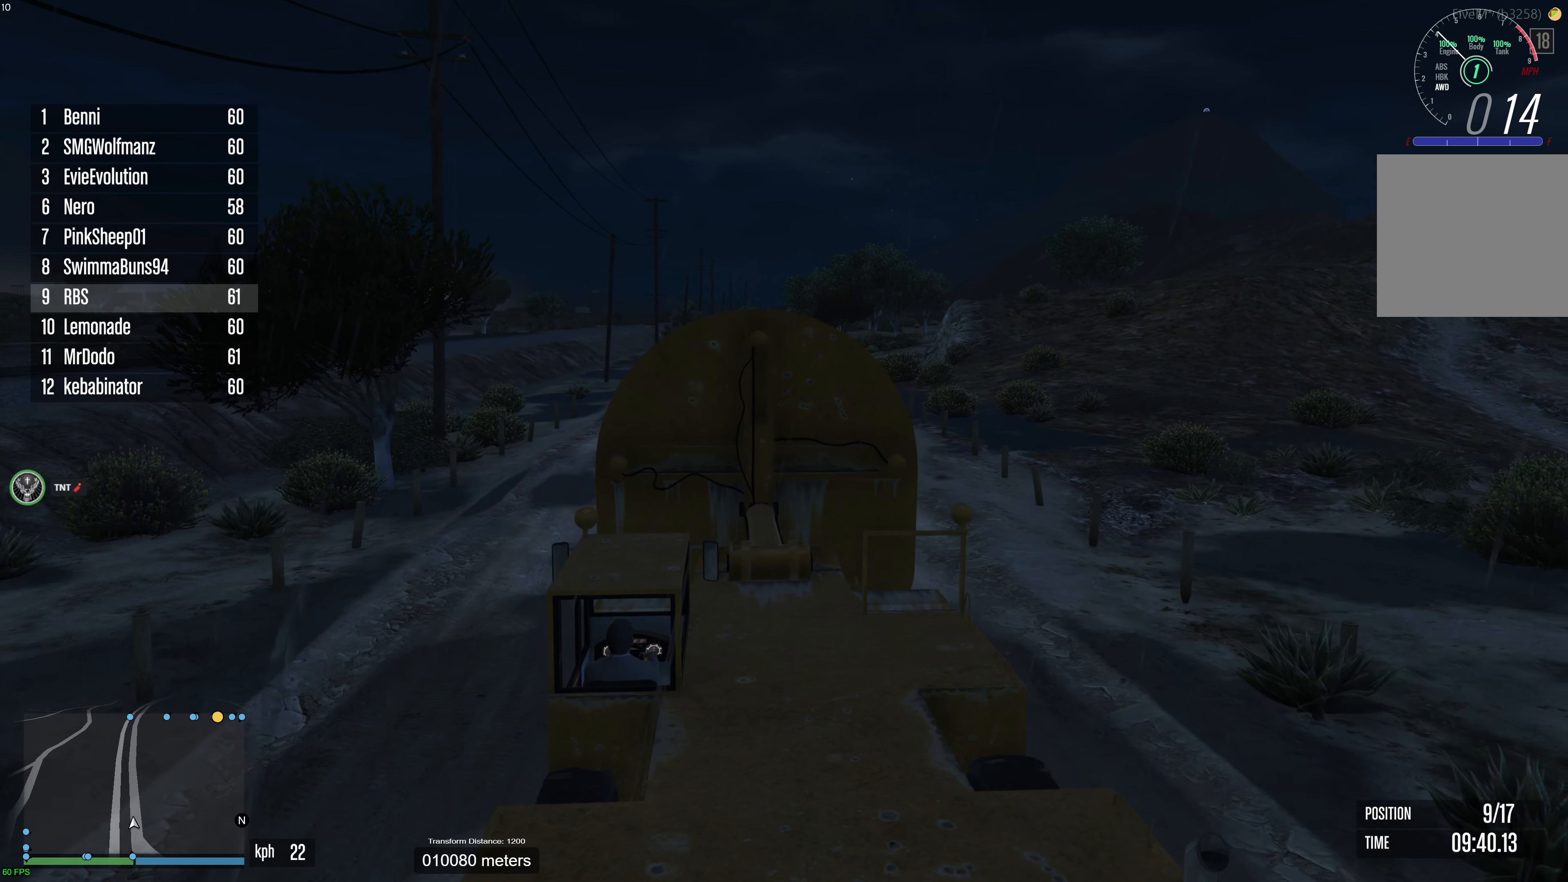
{"buttons": ["R2"], "left_stick": "center", "right_stick": "center", "events": [[33, "left_stick", "right"], [133, "left_stick", "center"], [333, "left_stick", "right"], [450, "left_stick", "center"]]}
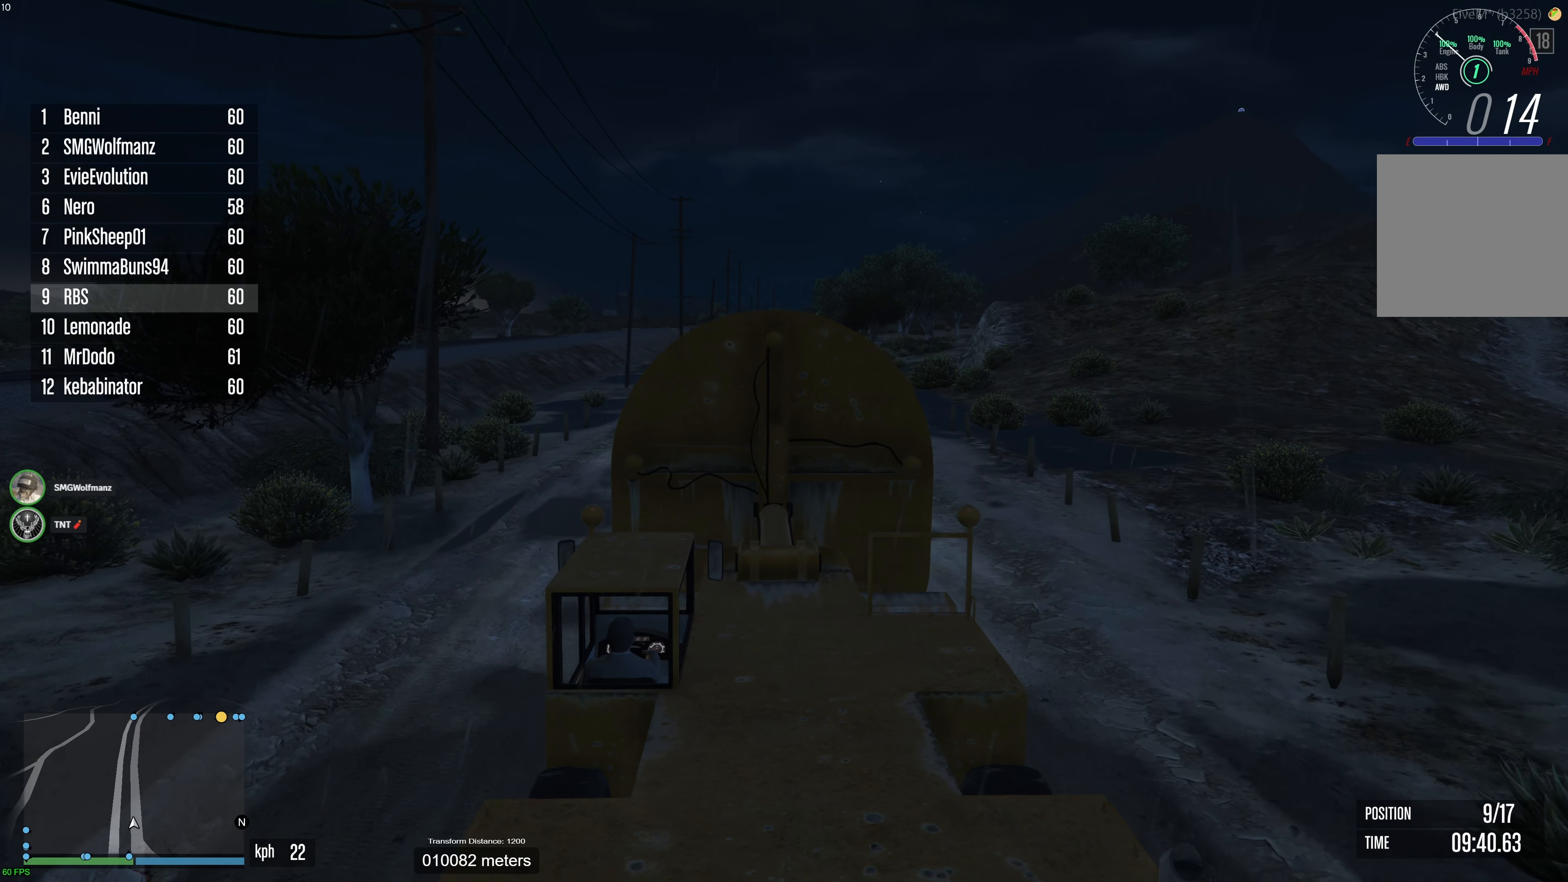
{"buttons": ["R2"], "left_stick": "right", "right_stick": "center", "events": [[433, "left_stick", "right"]]}
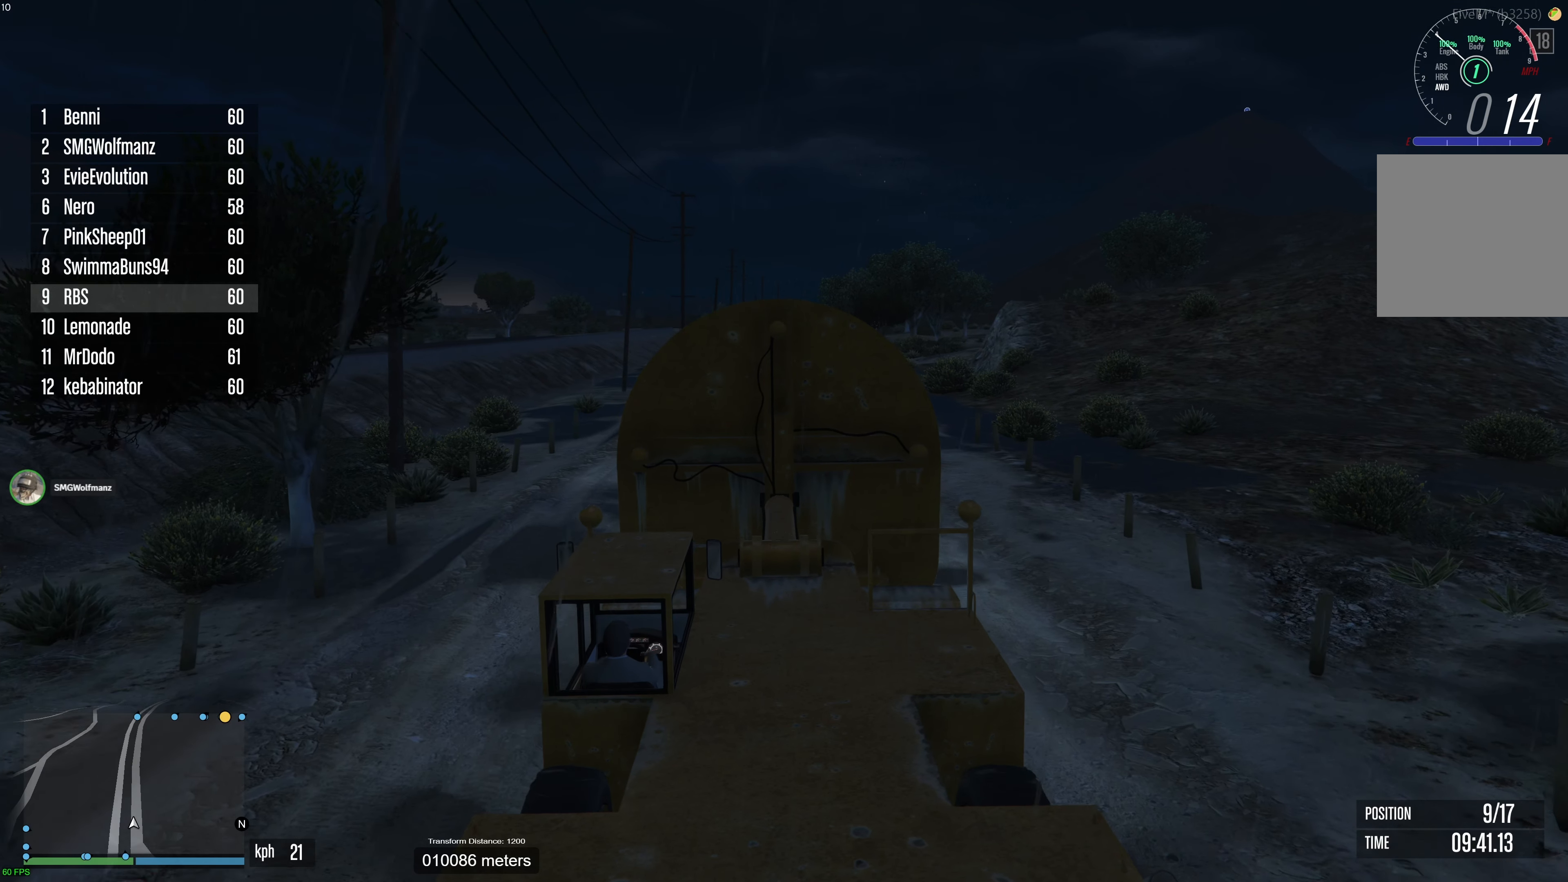
{"buttons": ["R2"], "left_stick": "left", "right_stick": "center", "events": [[50, "left_stick", "center"], [217, "left_stick", "up-left"], [350, "left_stick", "center"], [417, "left_stick", "left"]]}
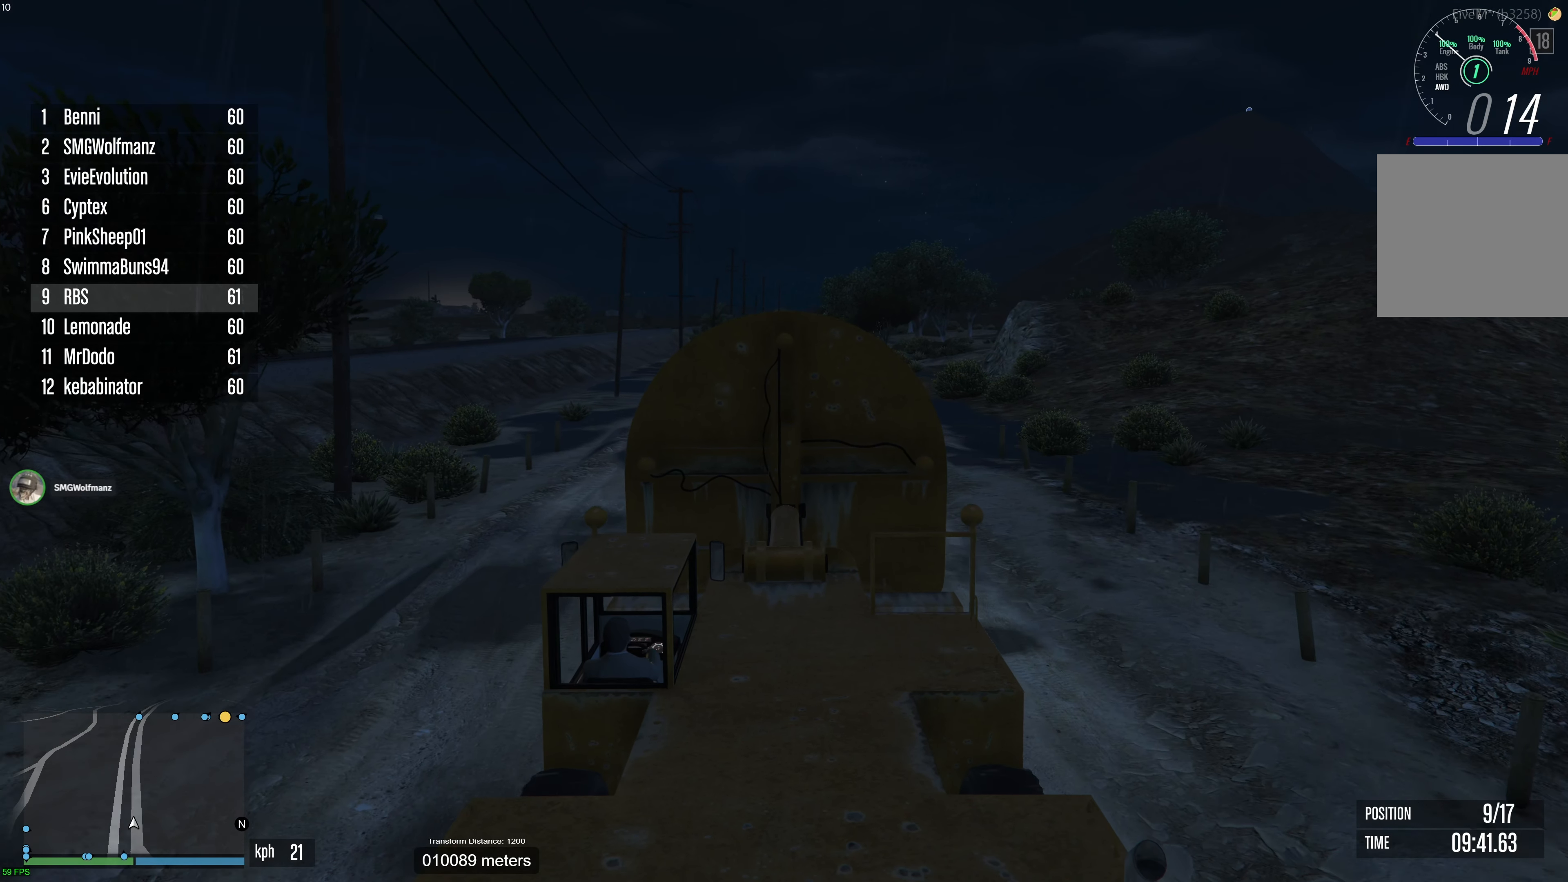
{"buttons": ["R2"], "left_stick": "center", "right_stick": "center", "events": [[17, "left_stick", "center"], [150, "left_stick", "up-left"], [250, "left_stick", "center"], [333, "left_stick", "up-left"], [433, "left_stick", "center"]]}
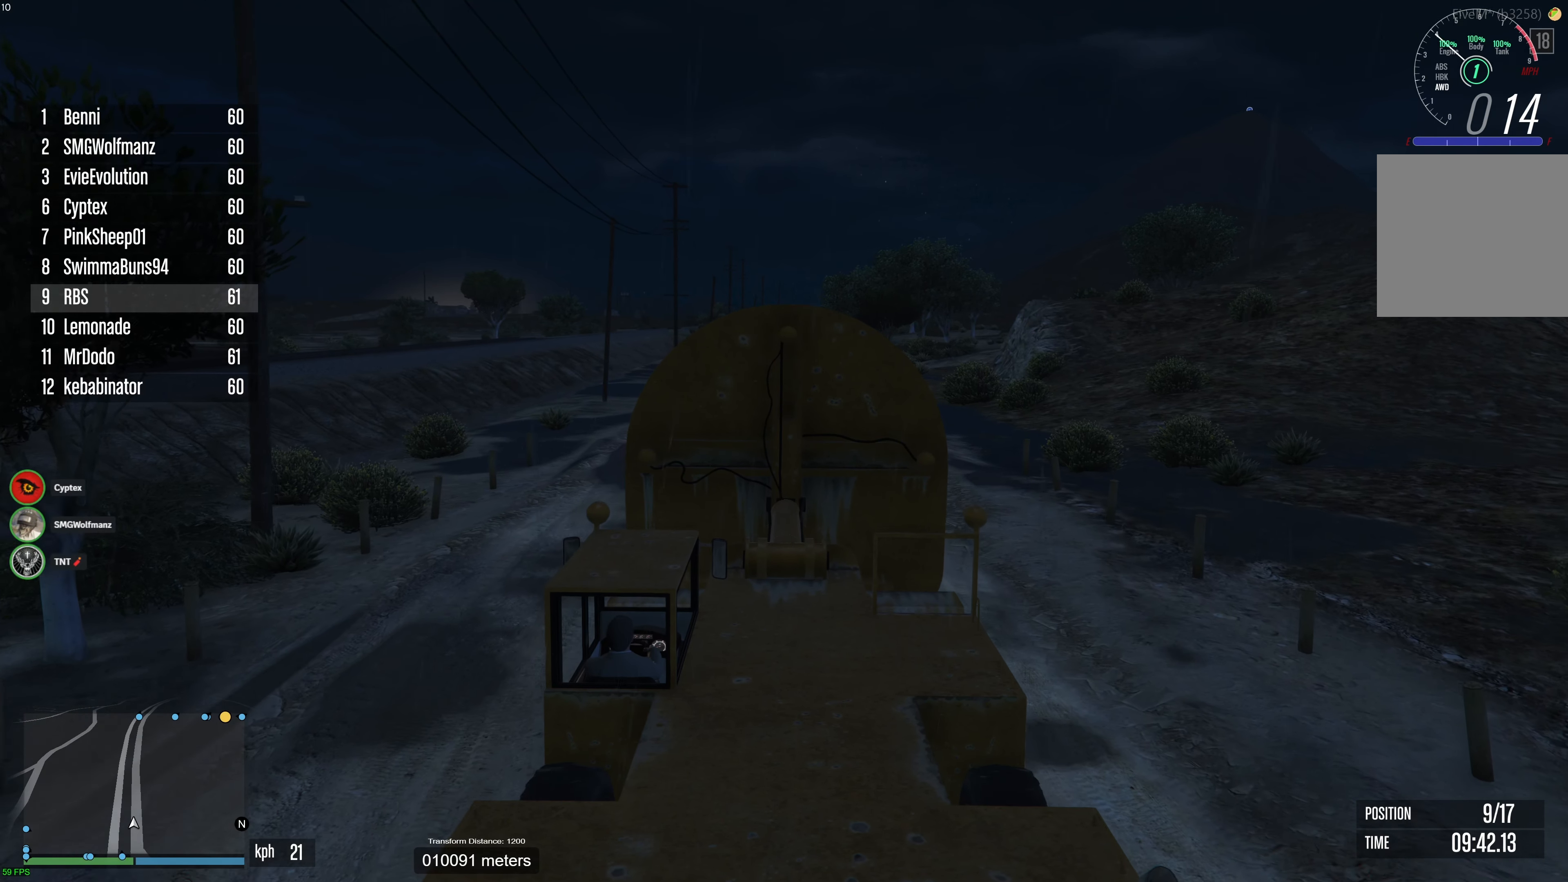
{"buttons": ["R2"], "left_stick": "right", "right_stick": "center", "events": [[67, "left_stick", "up-left"], [183, "left_stick", "center"], [483, "left_stick", "right"]]}
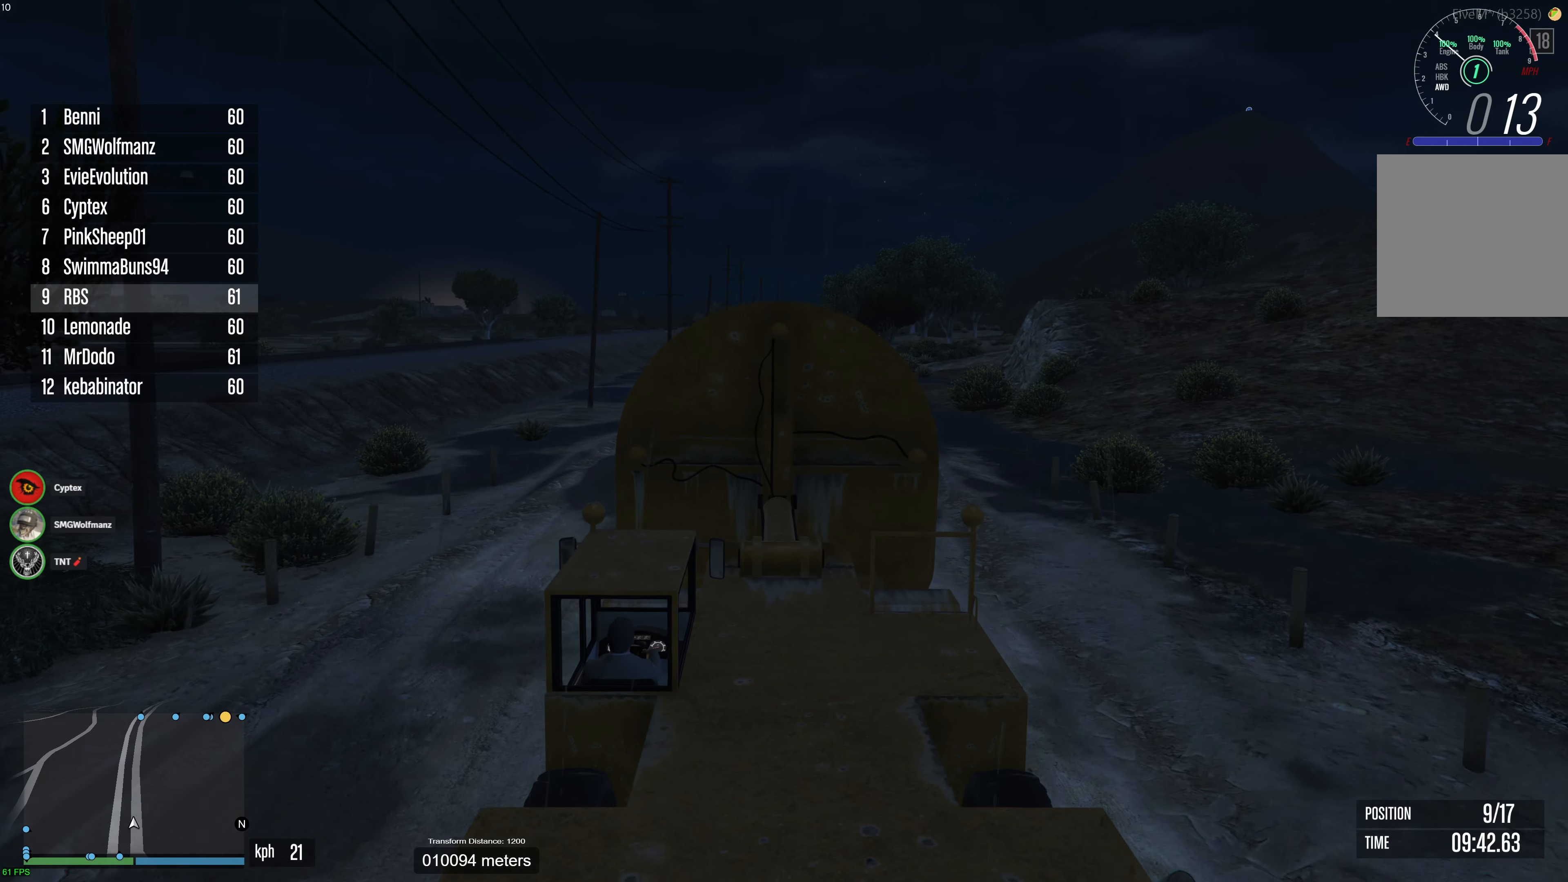
{"buttons": ["R2"], "left_stick": "center", "right_stick": "center", "events": [[83, "left_stick", "center"]]}
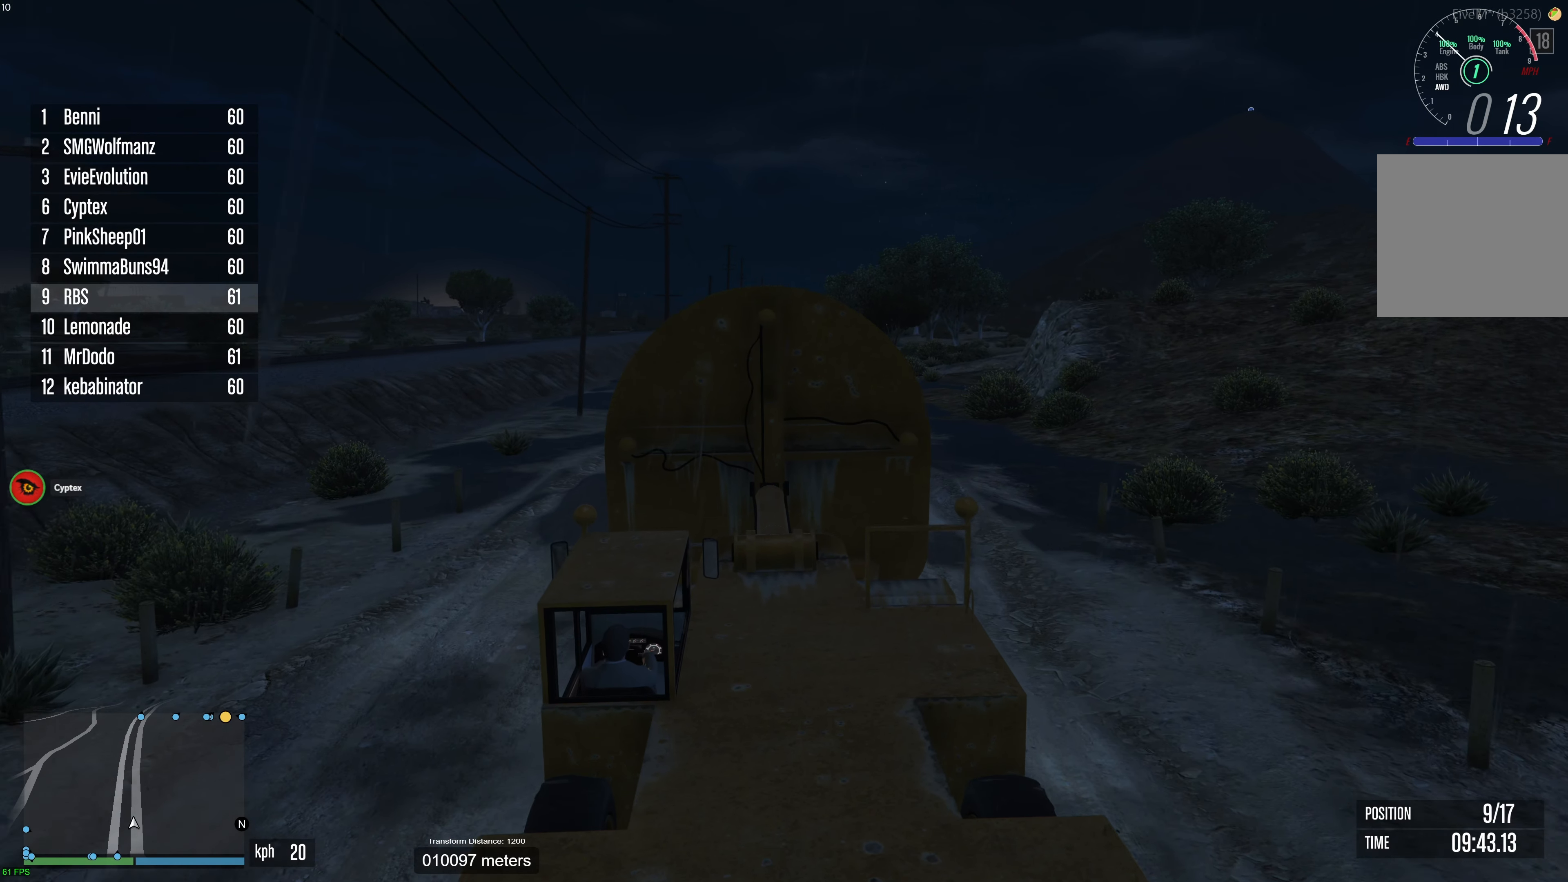
{"buttons": ["R2"], "left_stick": "center", "right_stick": "center", "events": [[33, "left_stick", "right"], [200, "left_stick", "center"], [417, "left_stick", "up-right"], [467, "left_stick", "center"]]}
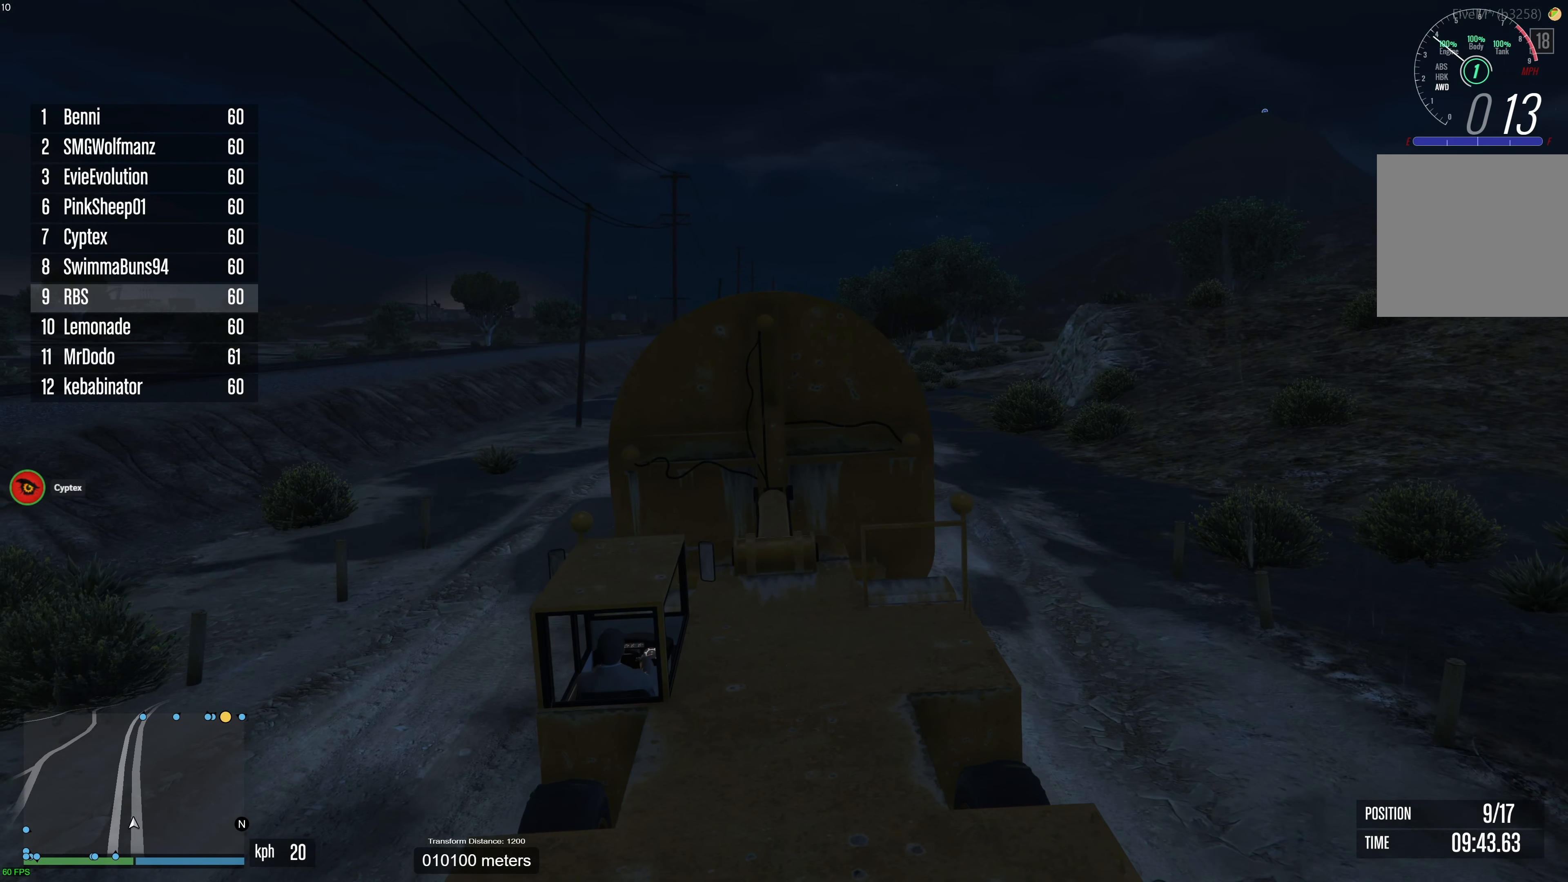
{"buttons": ["R2"], "left_stick": "center", "right_stick": "center", "events": [[400, "left_stick", "up-left"], [500, "left_stick", "center"]]}
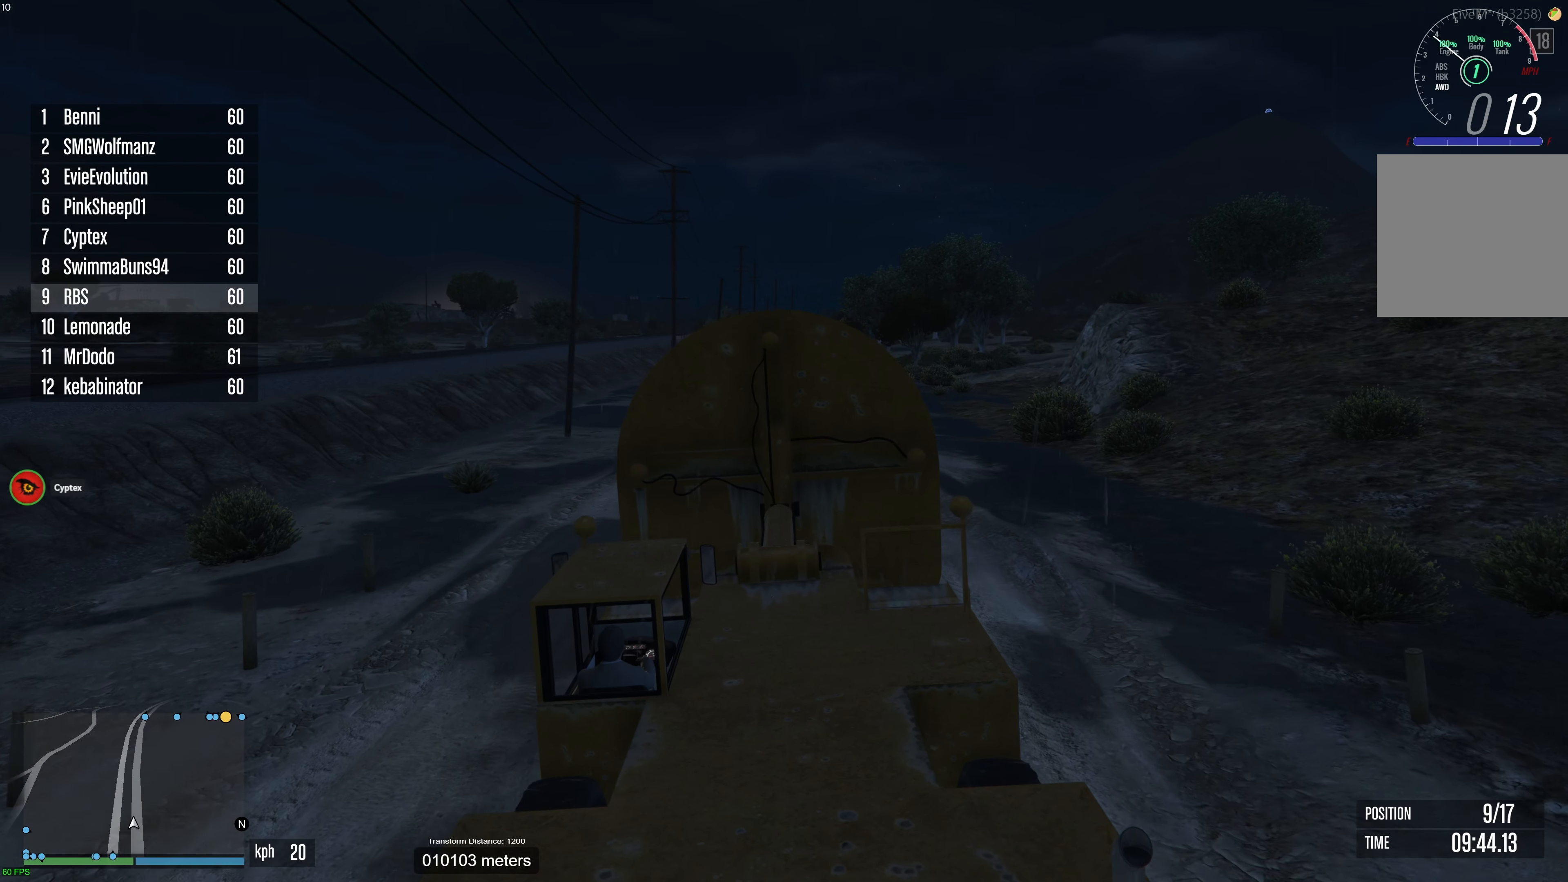
{"buttons": ["R2"], "left_stick": "center", "right_stick": "center", "events": [[350, "left_stick", "left"], [467, "left_stick", "center"]]}
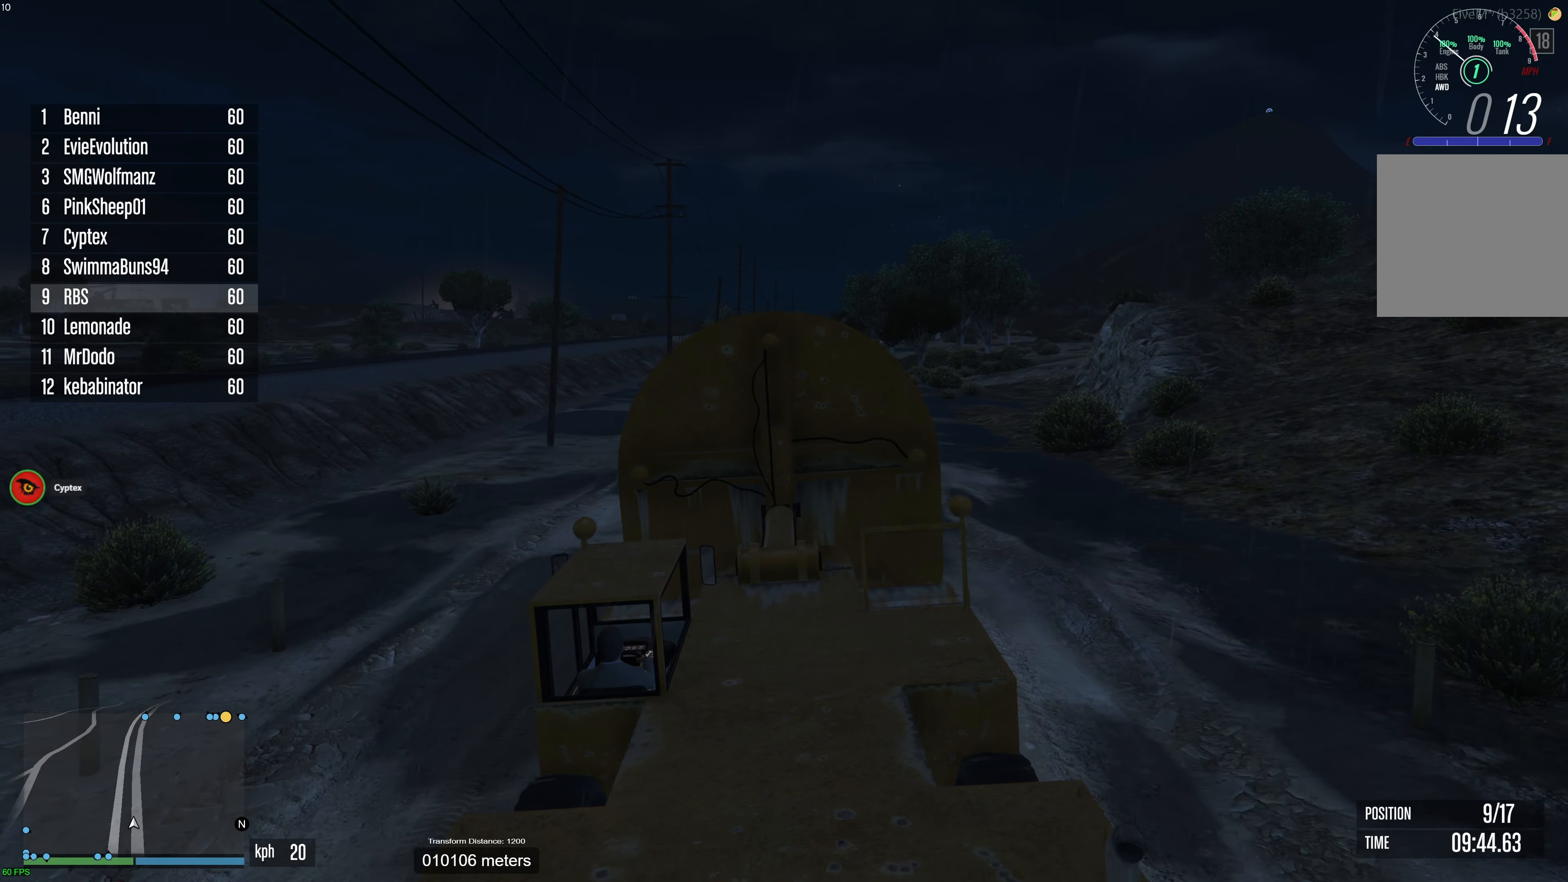
{"buttons": ["R2"], "left_stick": "right", "right_stick": "center", "events": [[433, "left_stick", "right"]]}
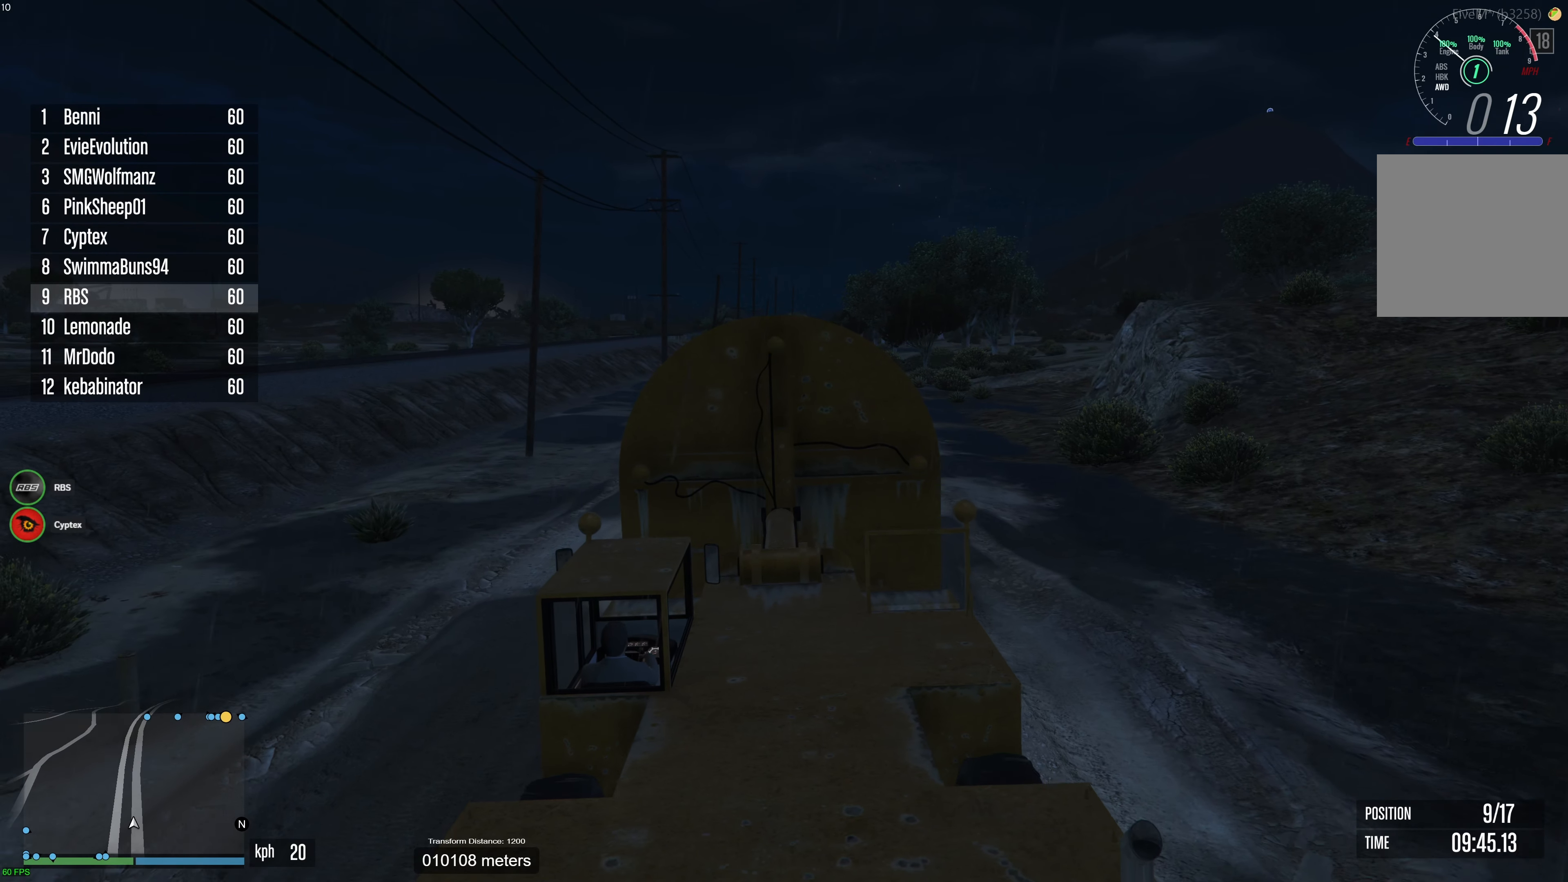
{"buttons": ["R2"], "left_stick": "right", "right_stick": "center", "events": [[17, "left_stick", "center"], [433, "left_stick", "right"]]}
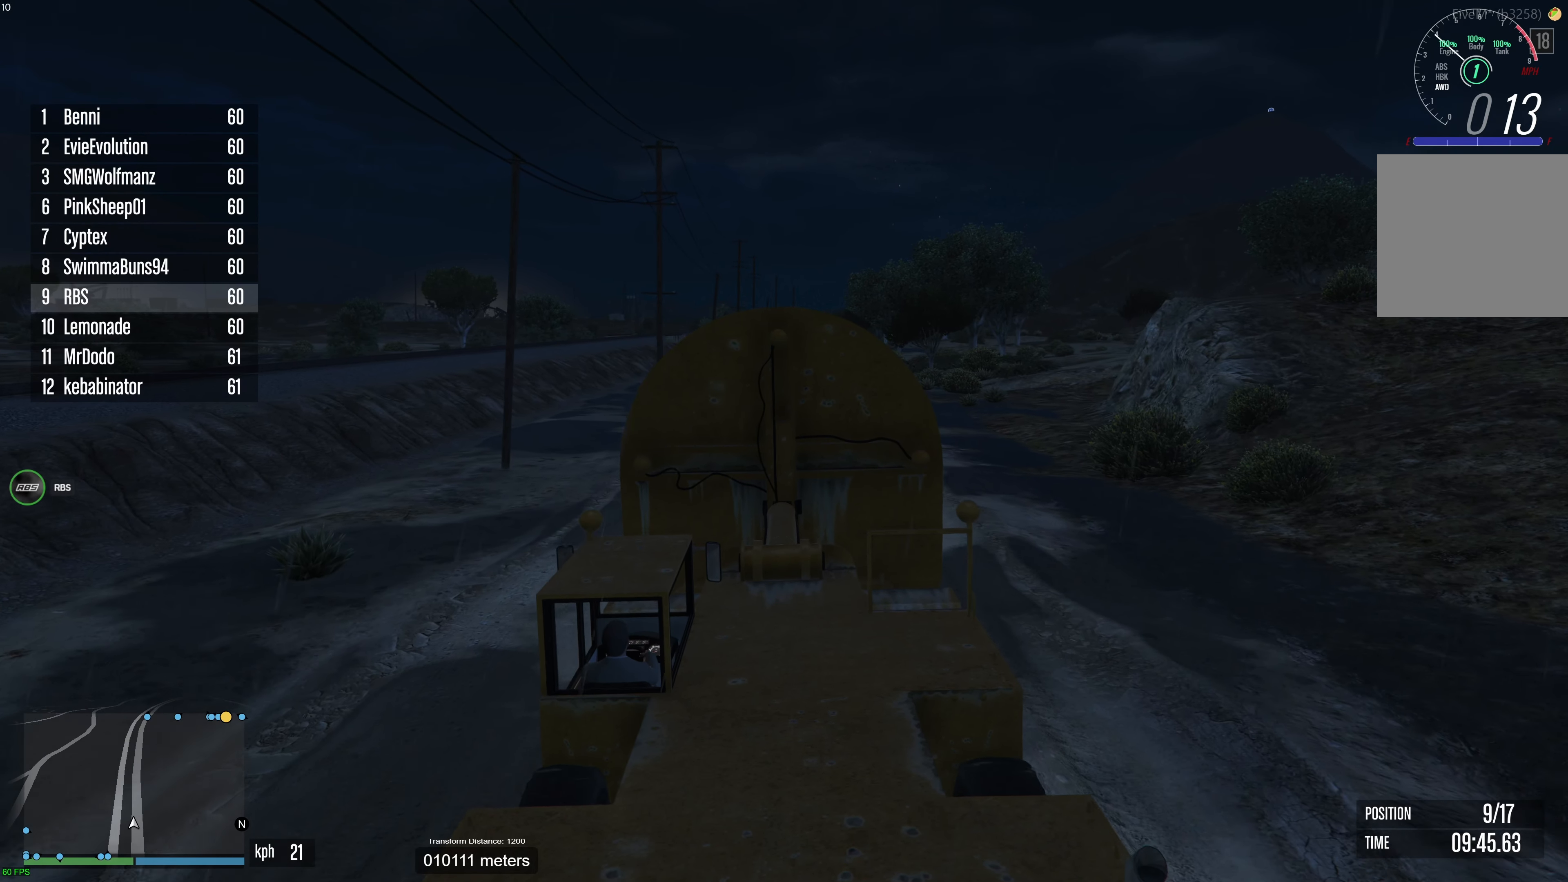
{"buttons": ["R2"], "left_stick": "center", "right_stick": "center", "events": [[50, "left_stick", "center"]]}
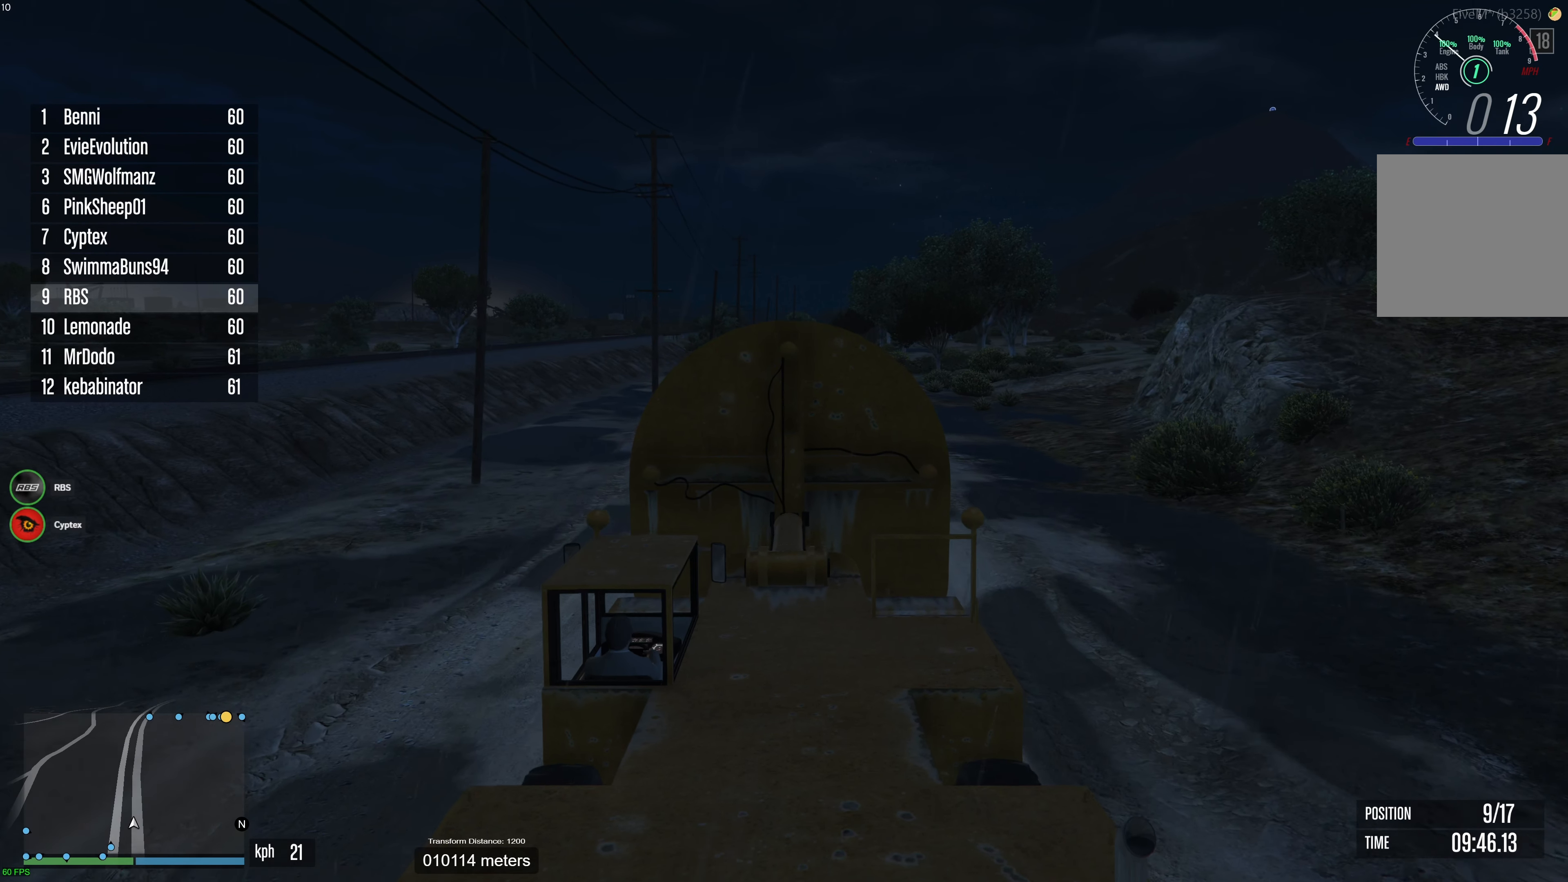
{"buttons": ["R2"], "left_stick": "center", "right_stick": "center", "events": [[200, "left_stick", "up-left"], [300, "left_stick", "center"]]}
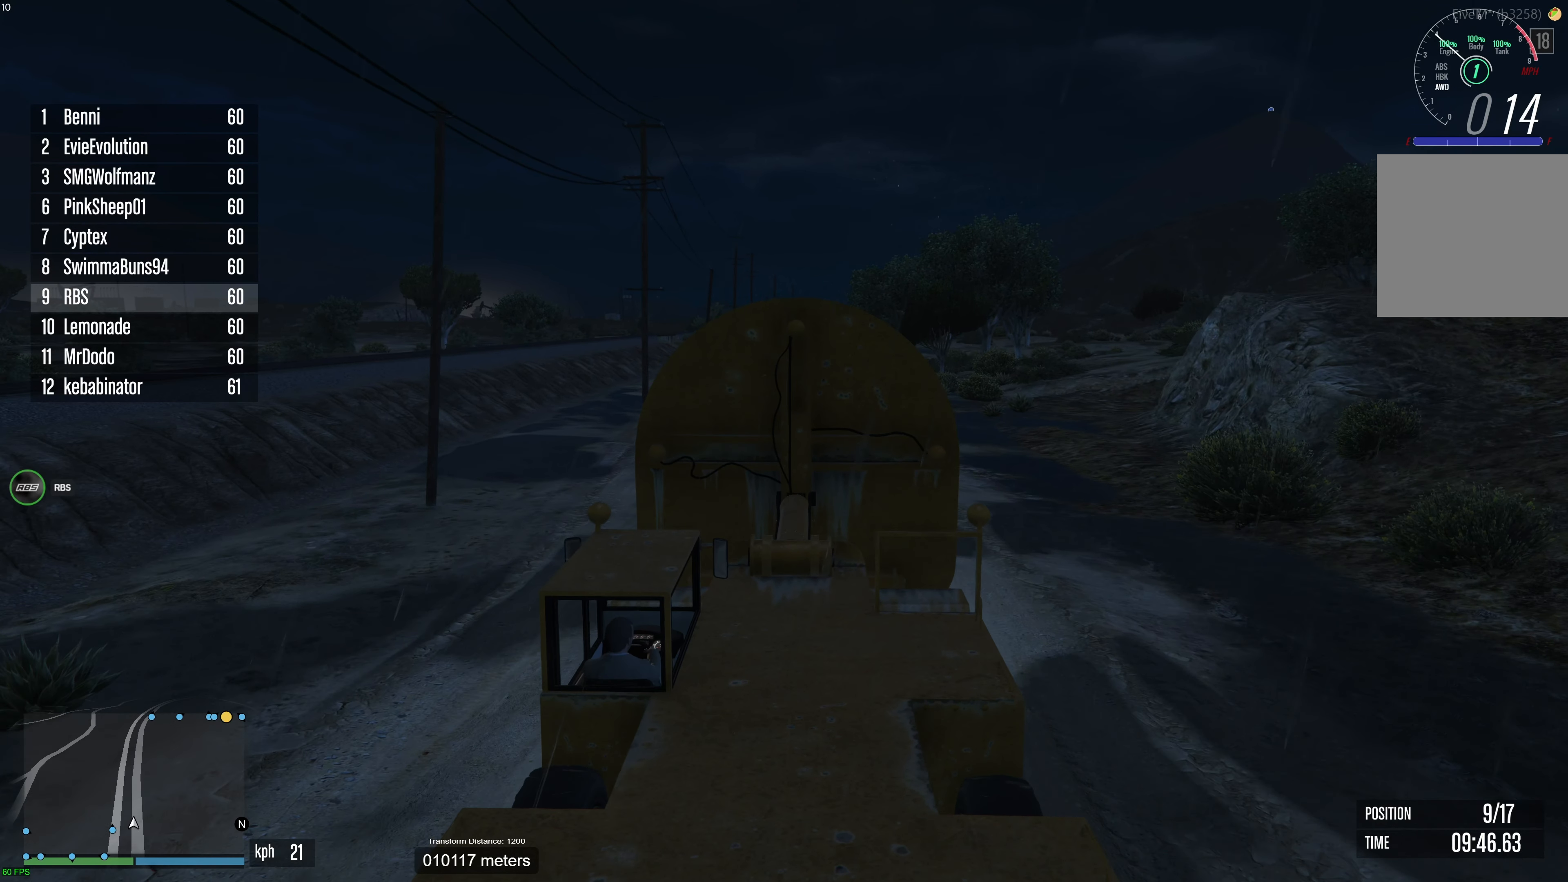
{"buttons": ["R2"], "left_stick": "center", "right_stick": "center", "events": [[50, "left_stick", "up-left"], [133, "left_stick", "center"], [317, "left_stick", "up-left"], [417, "left_stick", "center"]]}
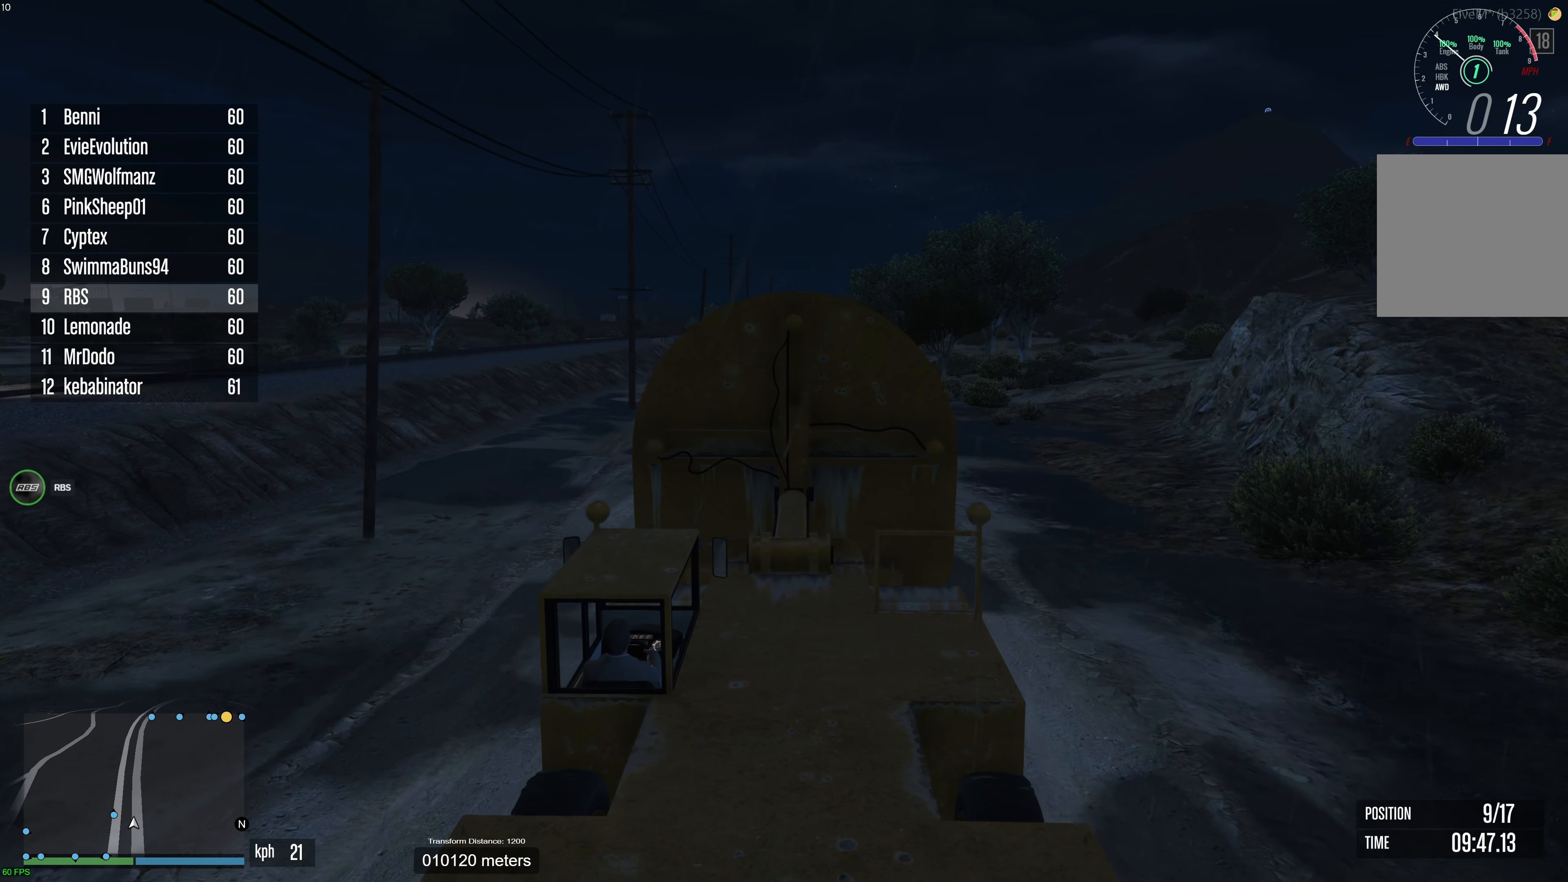
{"buttons": ["R2"], "left_stick": "center", "right_stick": "center", "events": [[50, "left_stick", "up-left"], [133, "left_stick", "center"]]}
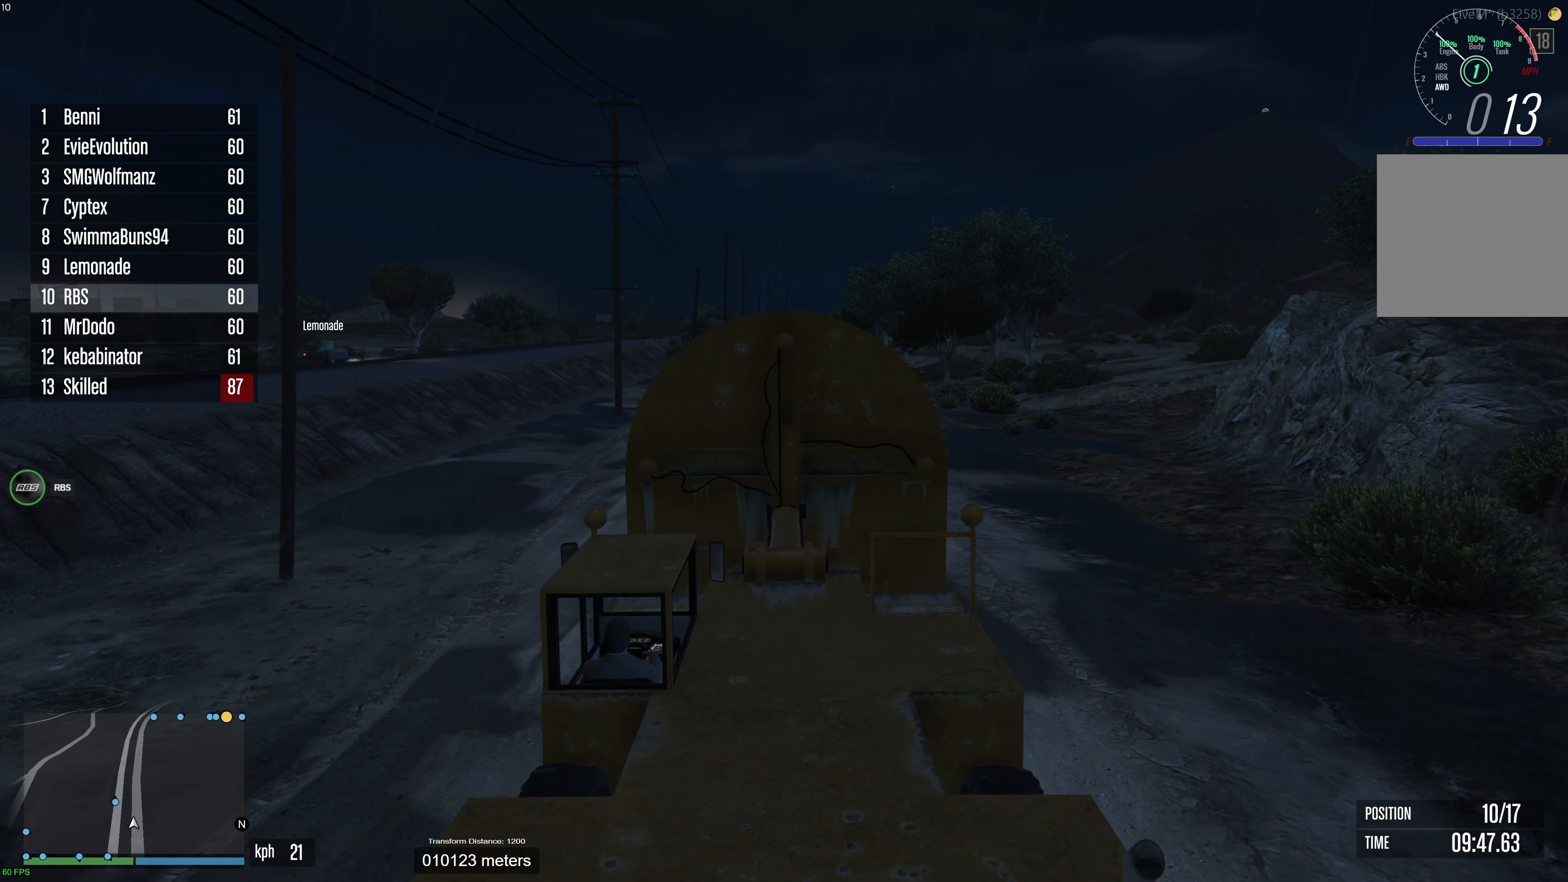
{"buttons": ["R2"], "left_stick": "center", "right_stick": "center", "events": []}
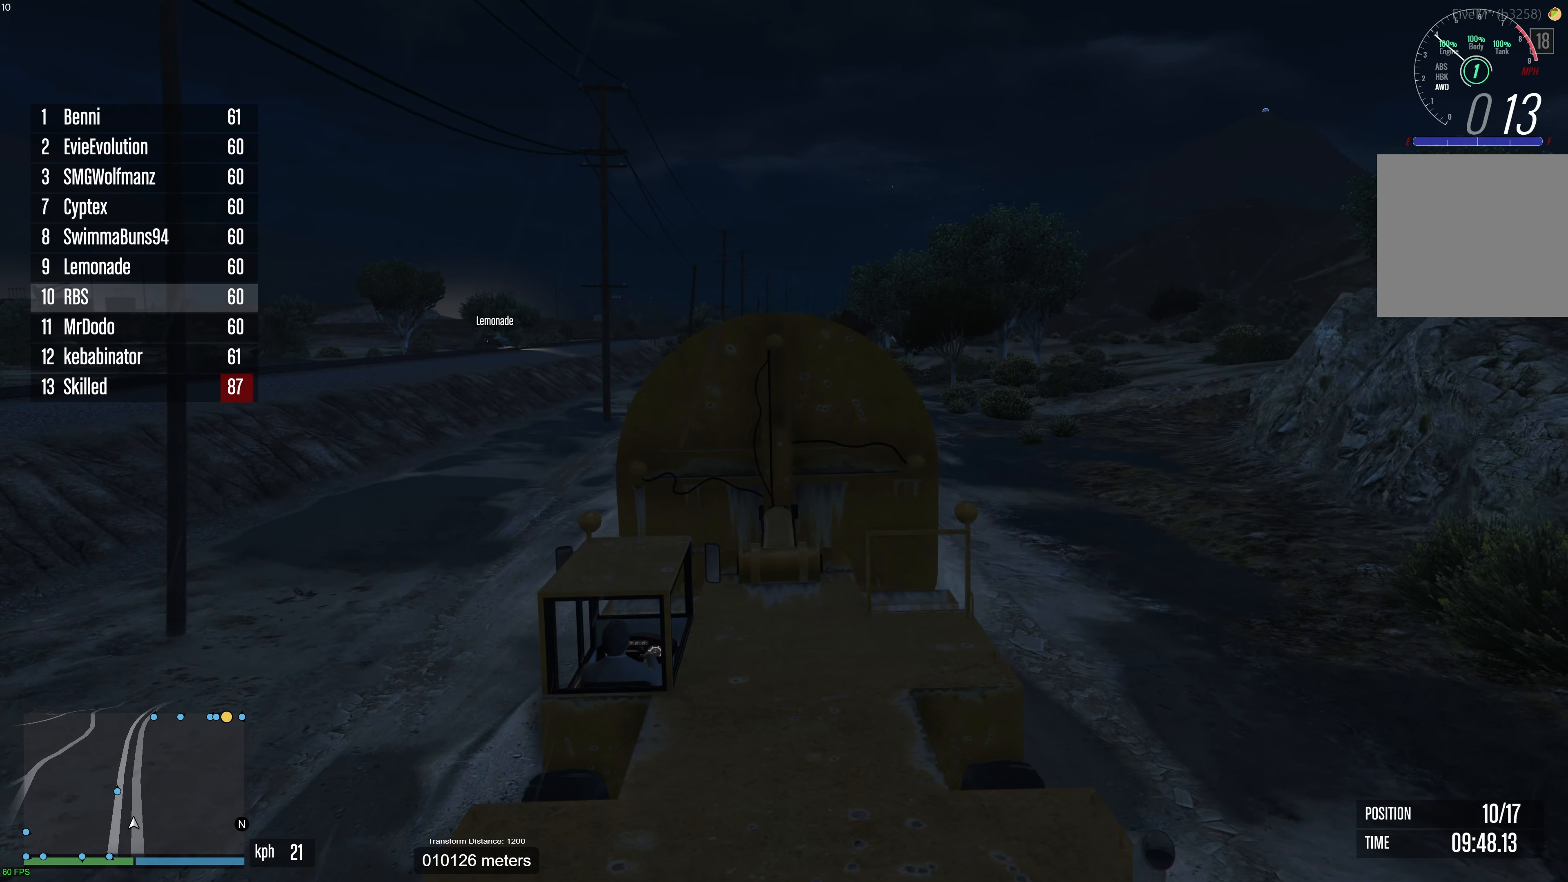
{"buttons": ["R2"], "left_stick": "center", "right_stick": "down", "events": [[100, "left_stick", "up-right"], [200, "left_stick", "center"], [267, "right_stick", "down"]]}
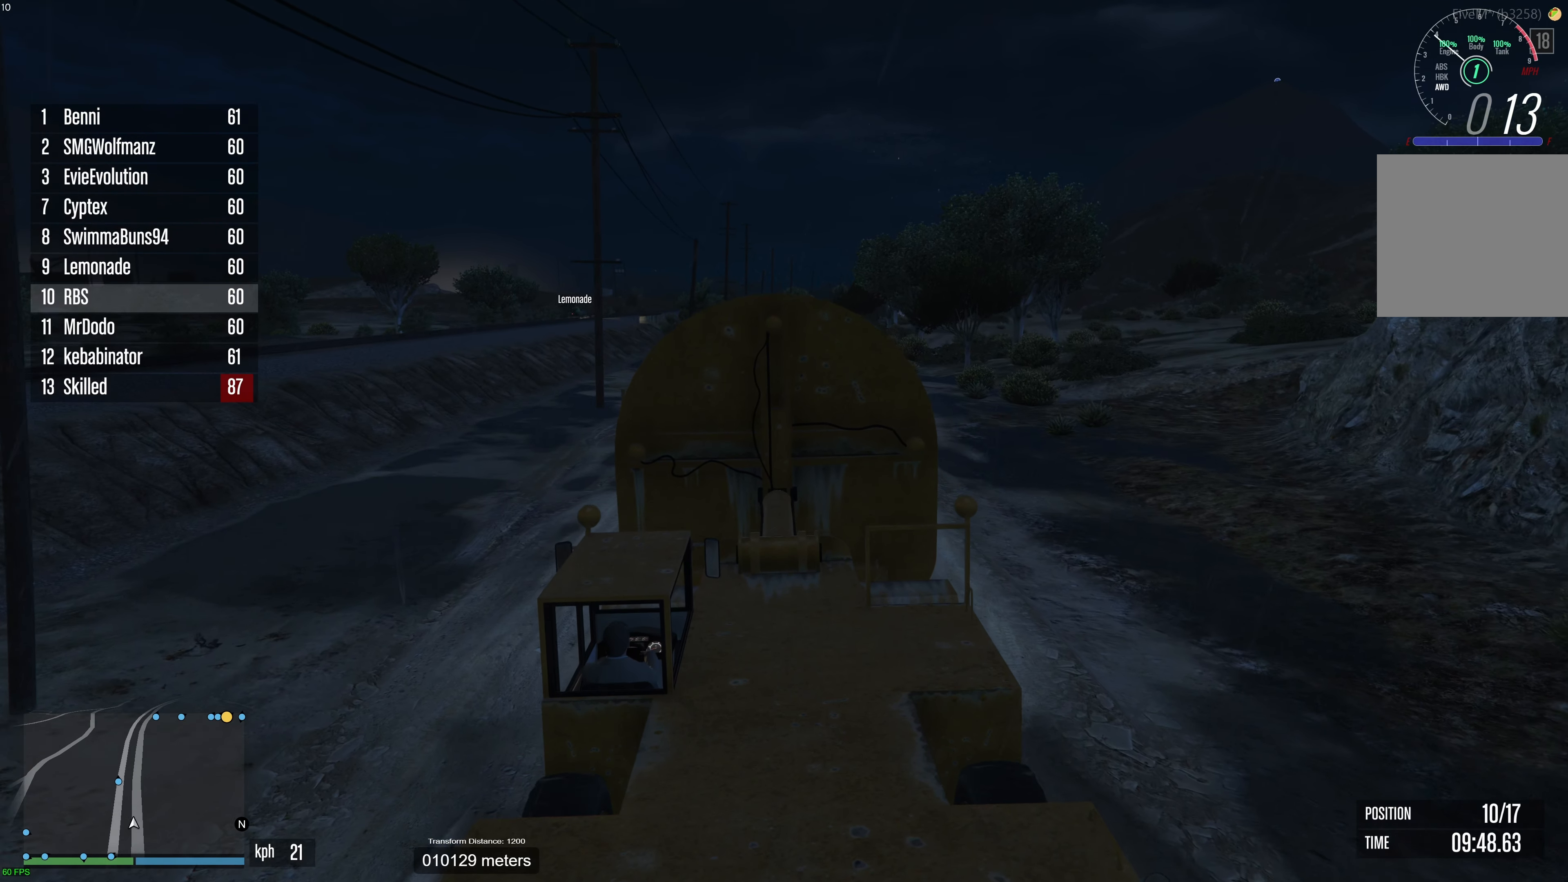
{"buttons": ["R2"], "left_stick": "up-right", "right_stick": "down", "events": [[167, "left_stick", "up-right"], [267, "left_stick", "center"], [450, "left_stick", "up-right"]]}
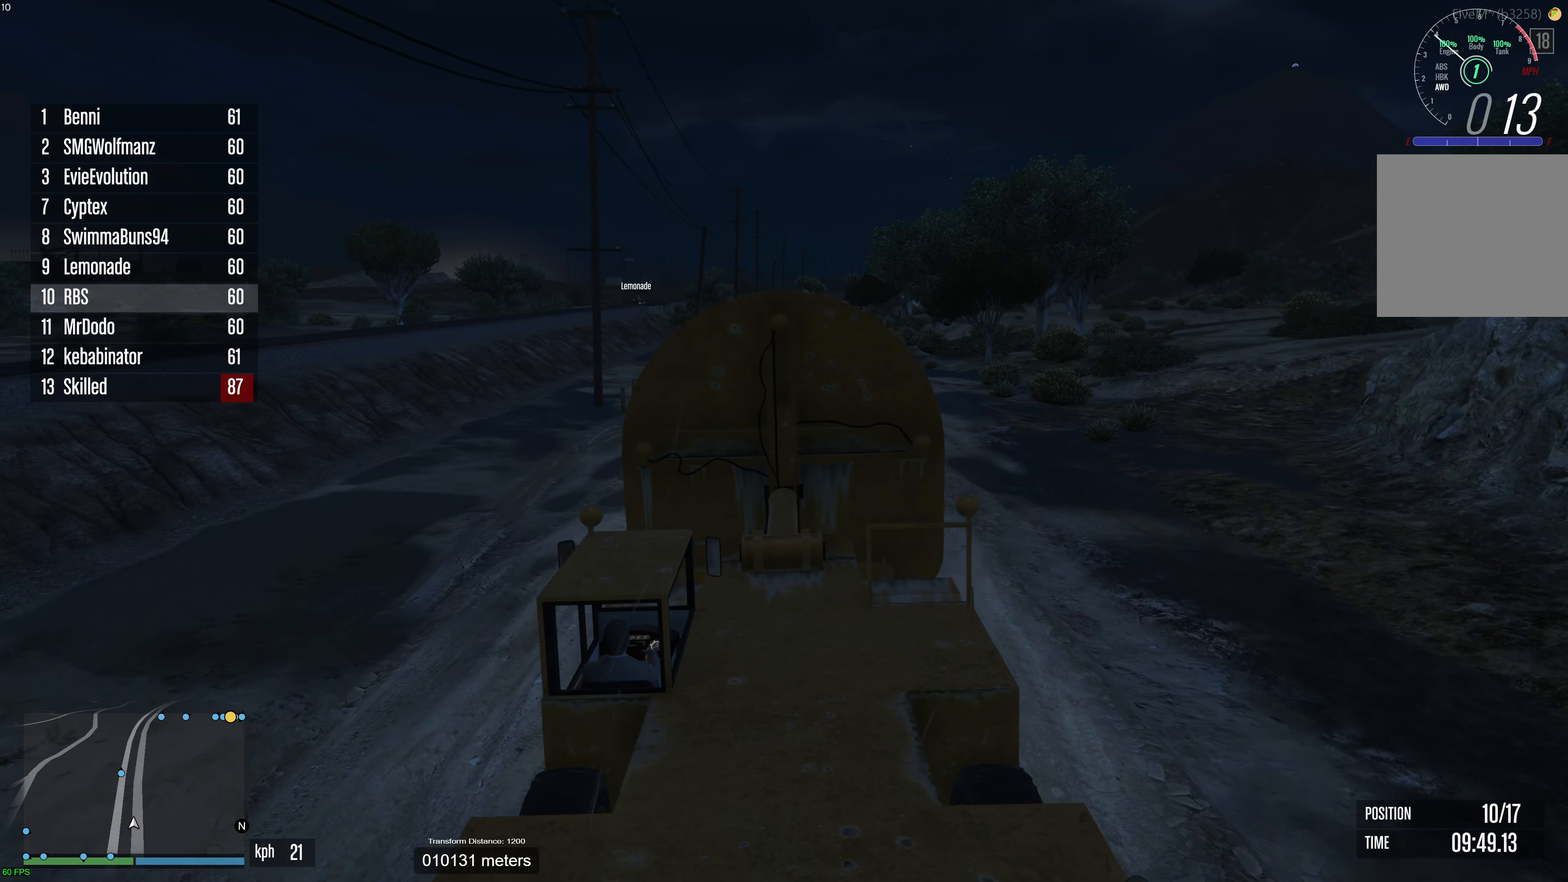
{"buttons": ["R2"], "left_stick": "center", "right_stick": "down", "events": [[67, "left_stick", "center"], [200, "left_stick", "up-right"], [300, "left_stick", "center"]]}
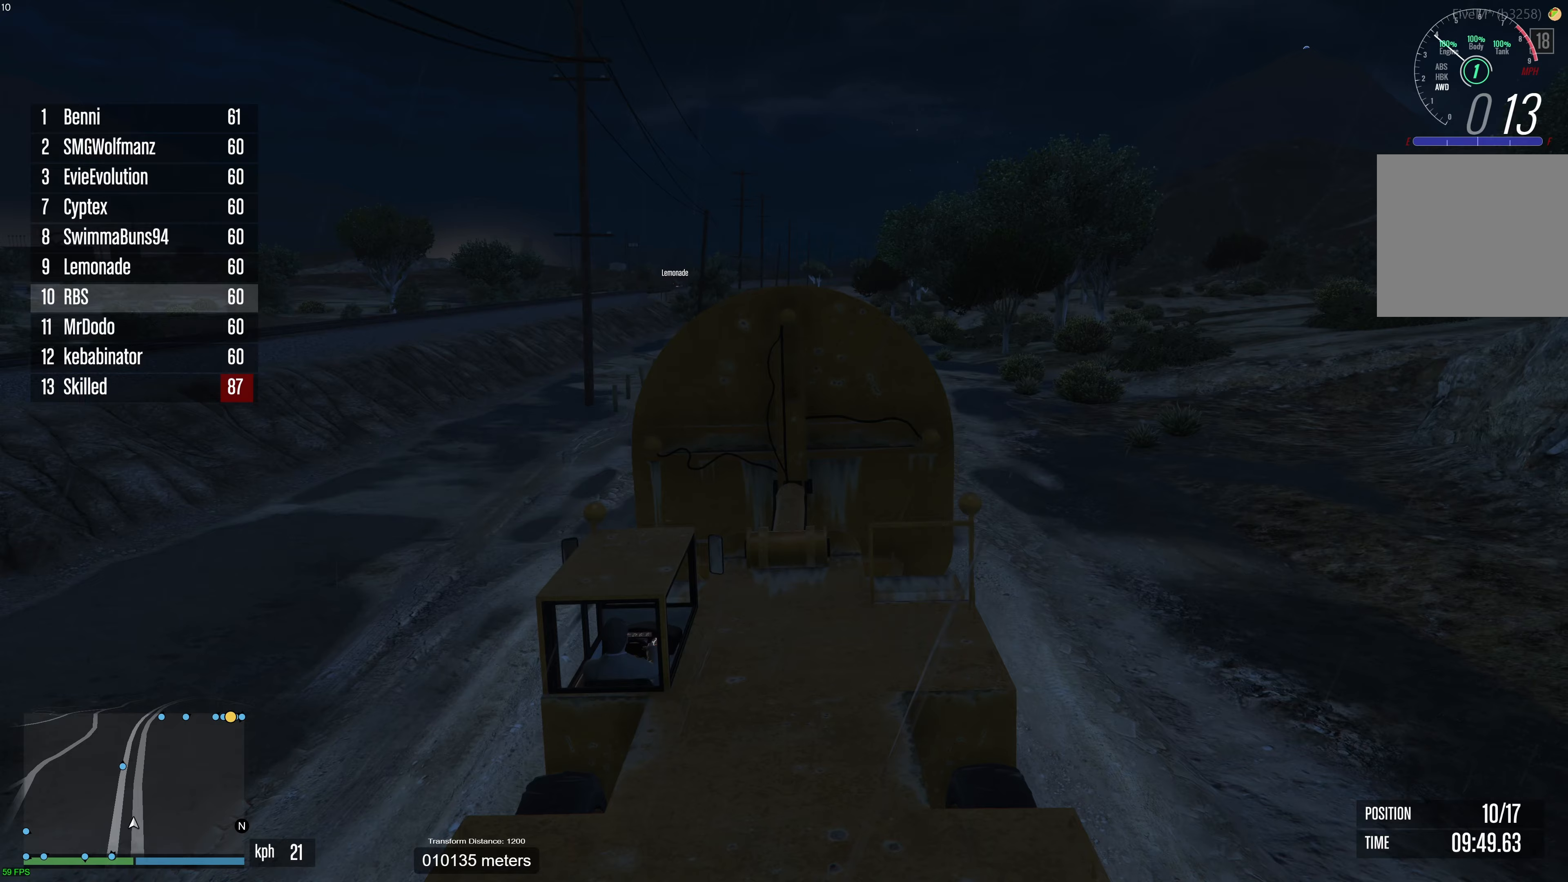
{"buttons": ["R2"], "left_stick": "center", "right_stick": "down", "events": [[50, "left_stick", "up-left"], [150, "left_stick", "center"]]}
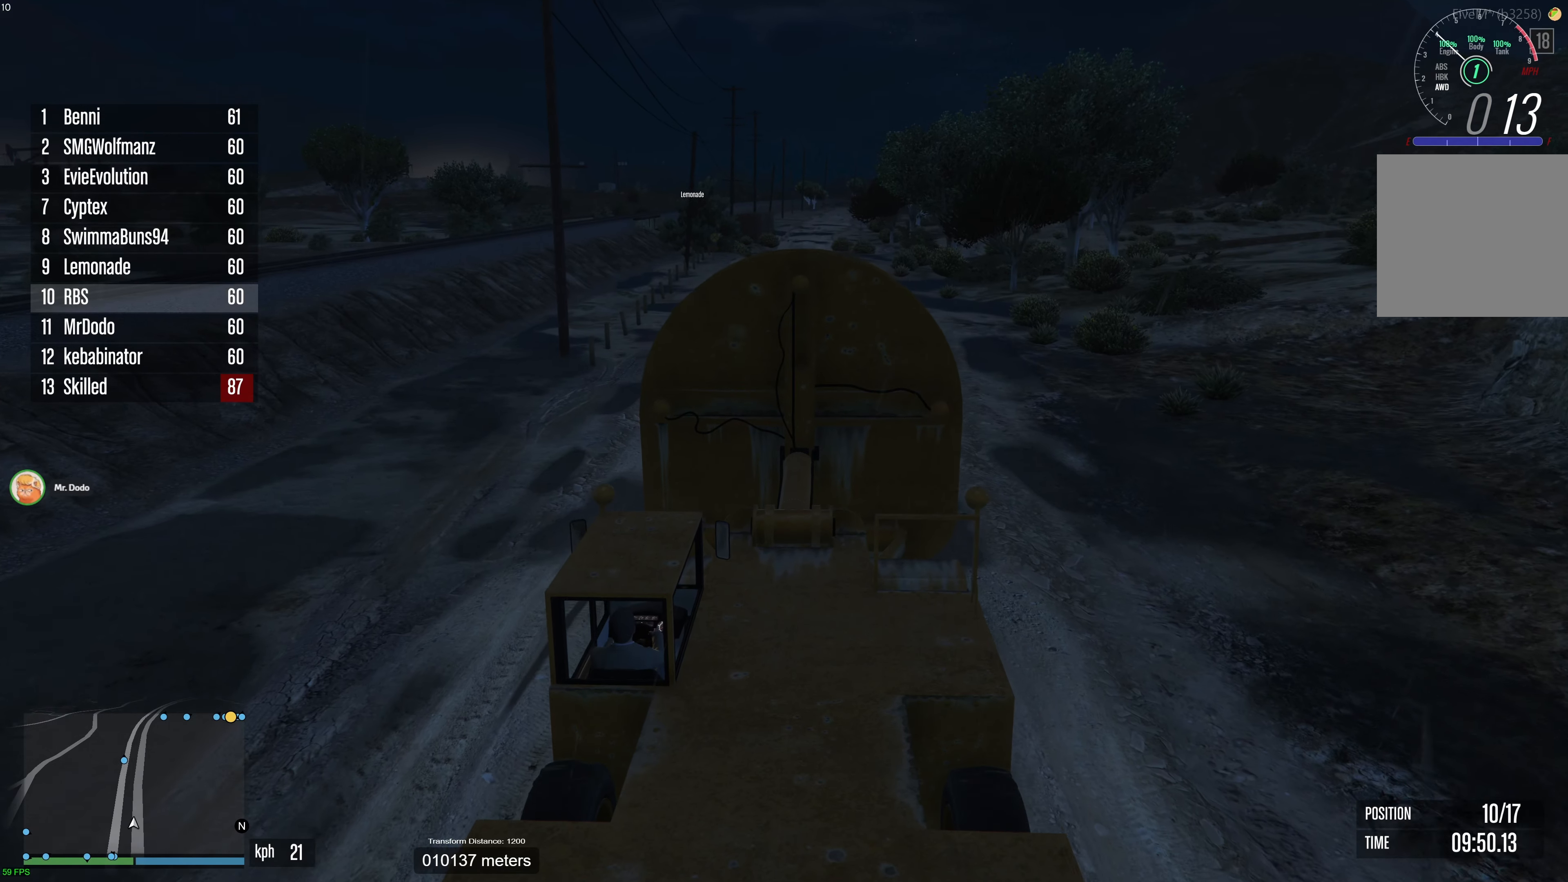
{"buttons": ["R2"], "left_stick": "center", "right_stick": "down", "events": [[67, "left_stick", "left"], [150, "left_stick", "center"], [233, "left_stick", "up-left"], [317, "left_stick", "center"]]}
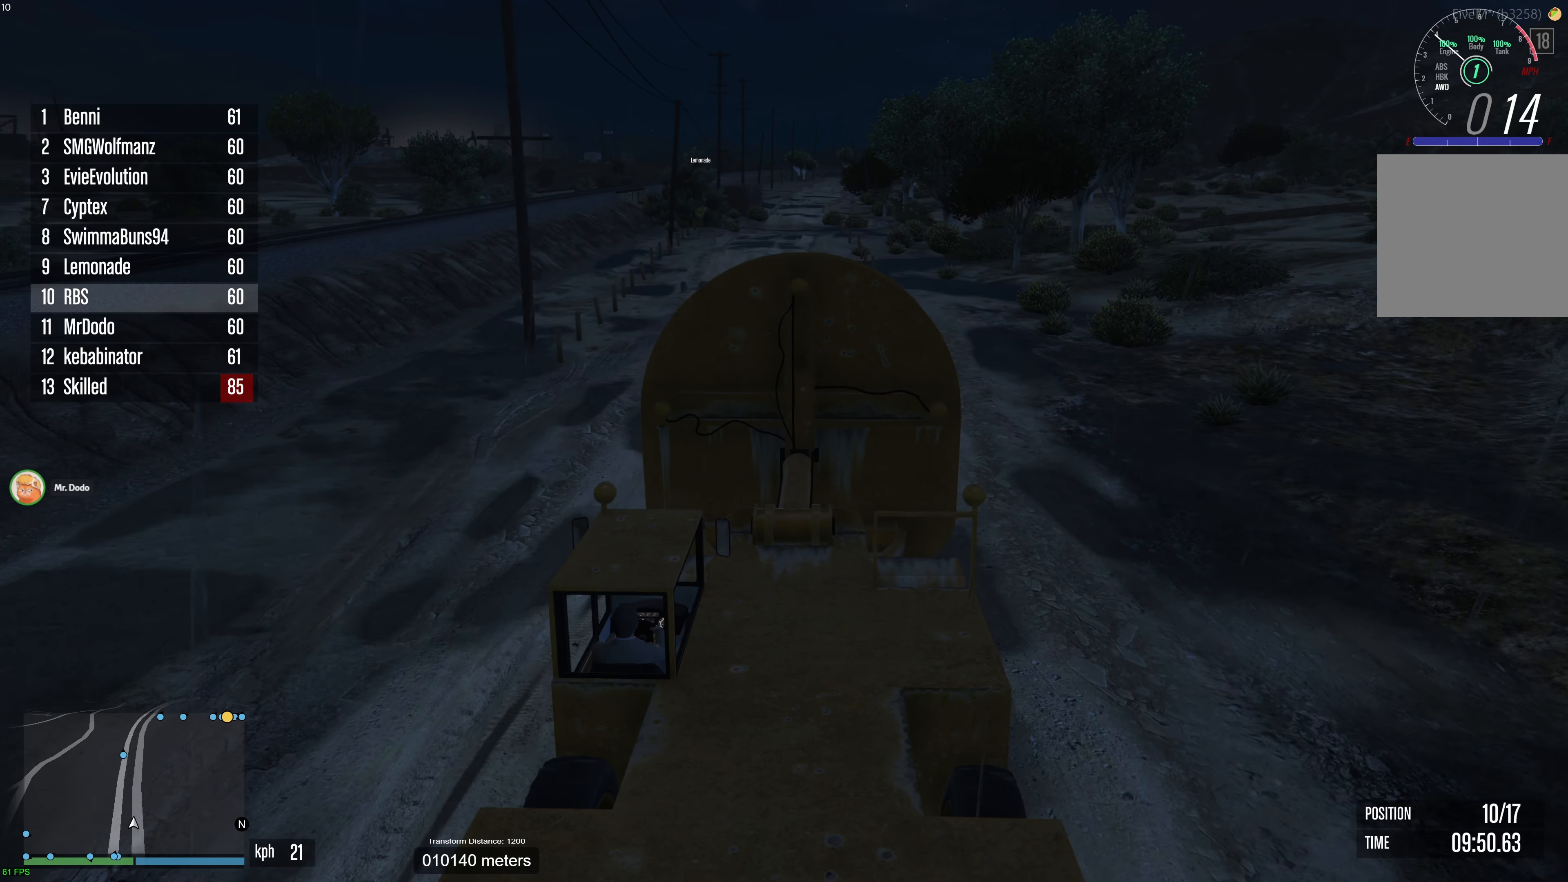
{"buttons": ["R2"], "left_stick": "left", "right_stick": "down", "events": [[483, "left_stick", "left"]]}
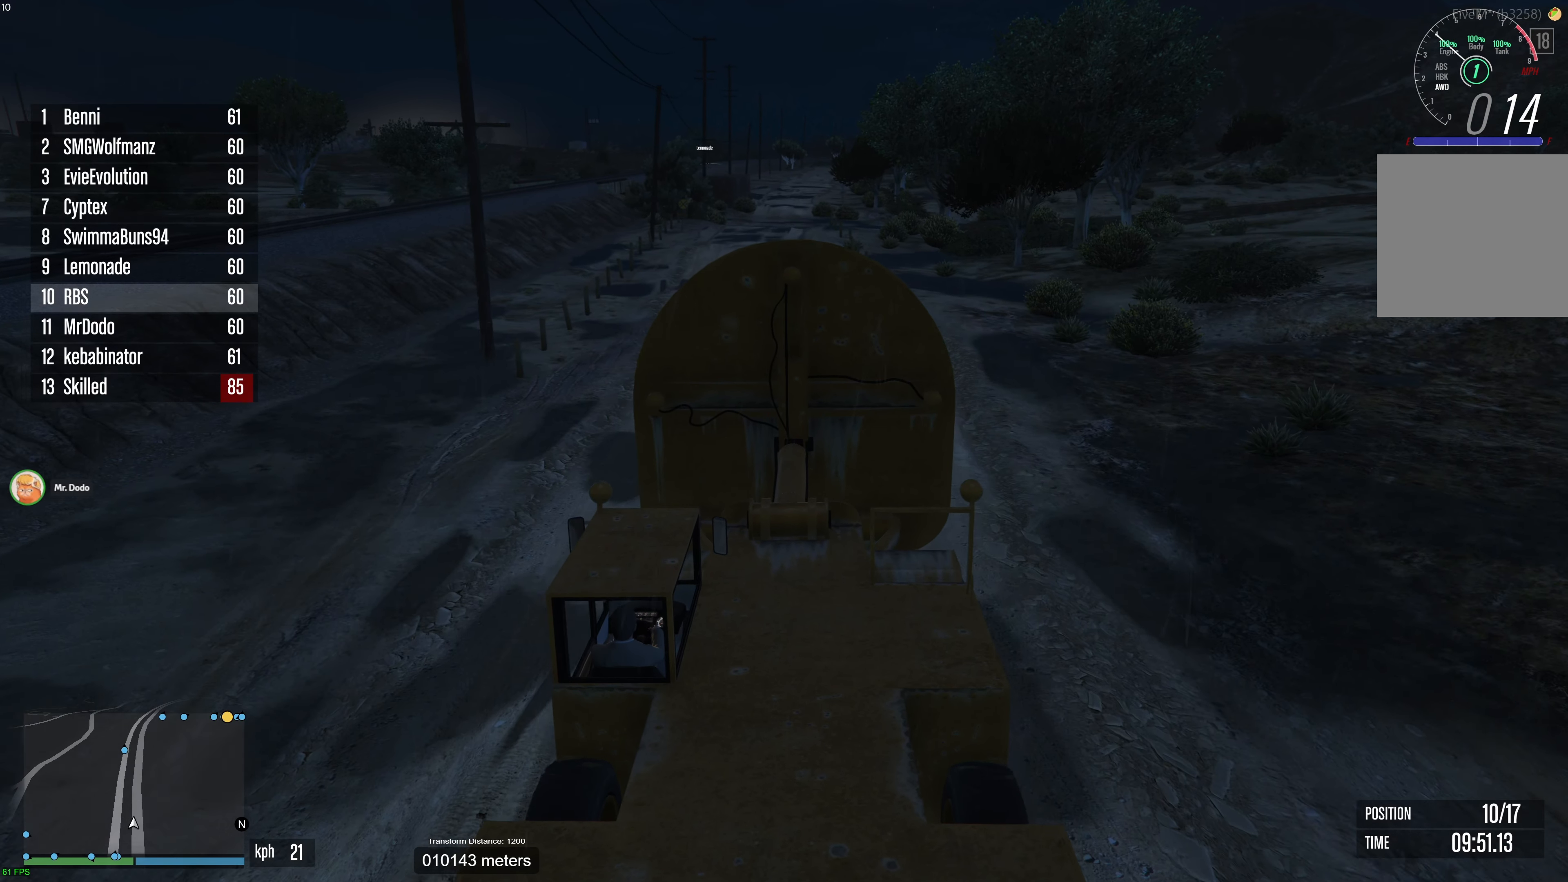
{"buttons": ["R2"], "left_stick": "center", "right_stick": "down", "events": [[50, "left_stick", "center"], [167, "left_stick", "left"], [267, "left_stick", "center"]]}